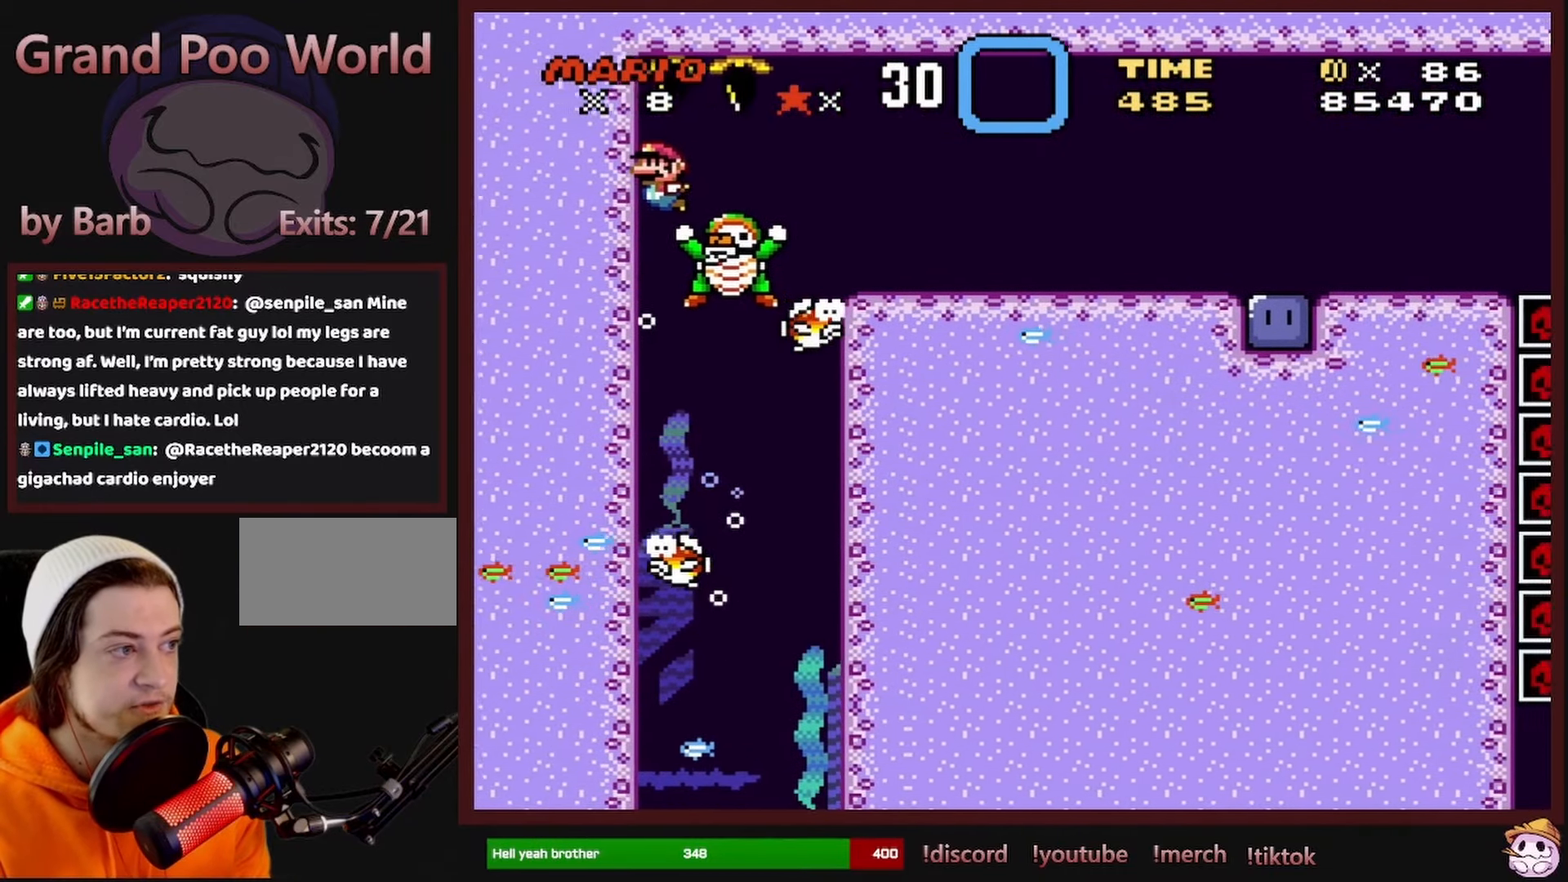
Gameplay with a controller (Nintendo layout); each line is a JSON object with the inputs held at the frame after it. "events" lists button and stick changes between this image and that frame as [ms after this image, input, new state], when the widget could be followed in between. Not read: L1 L3 R1 R3 SELECT.
{"buttons": ["DPAD_DOWN", "DPAD_RIGHT"], "events": [[233, "DPAD_RIGHT", "down"]]}
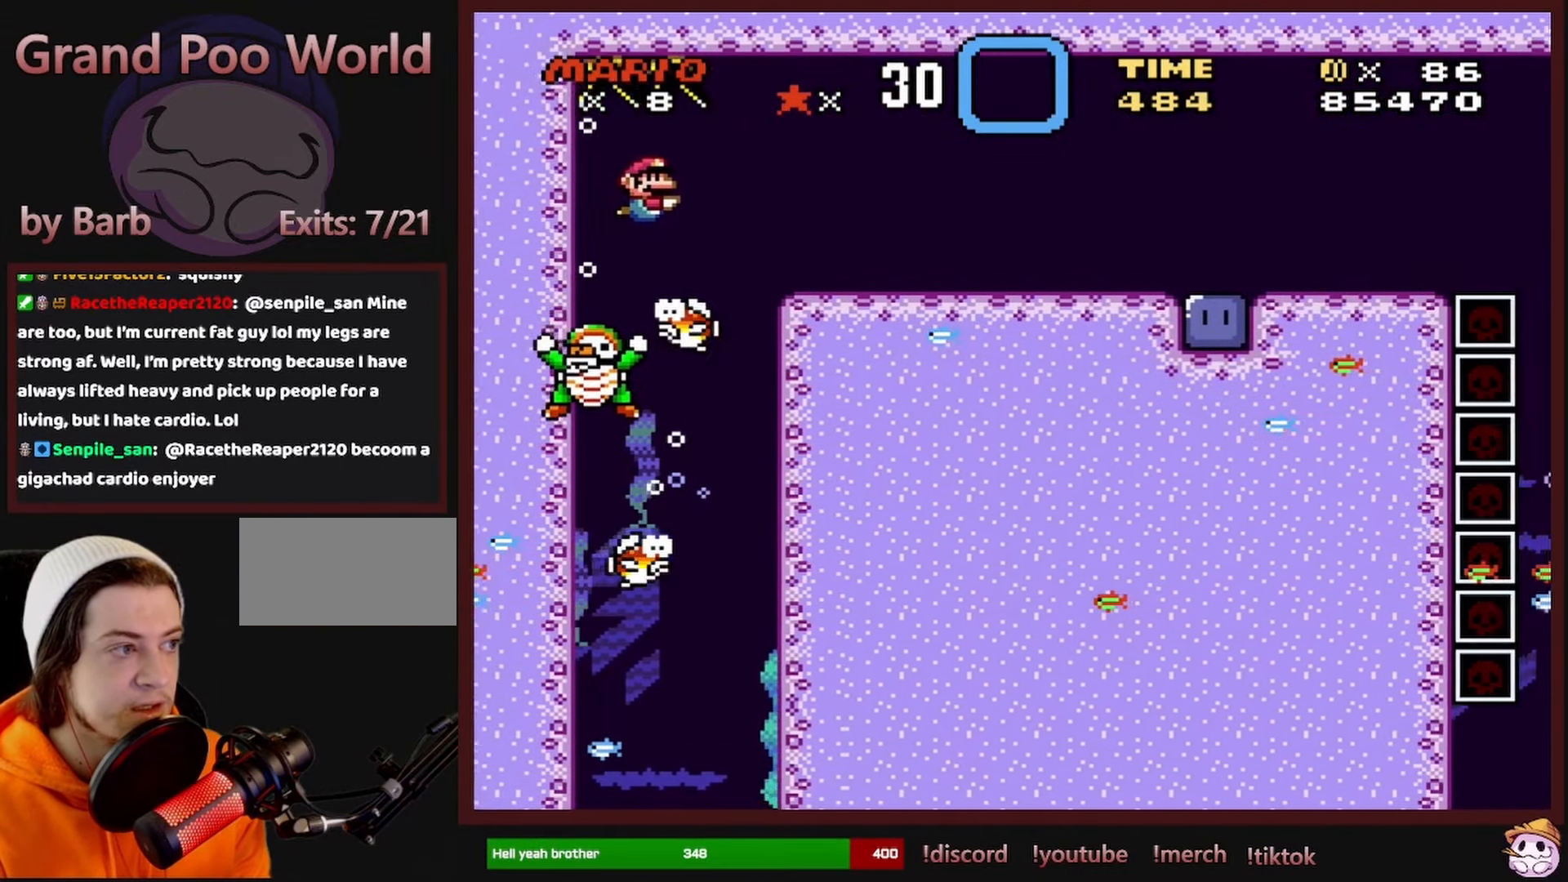
{"buttons": ["DPAD_DOWN", "DPAD_RIGHT"], "events": [[217, "B", "down"], [350, "B", "up"]]}
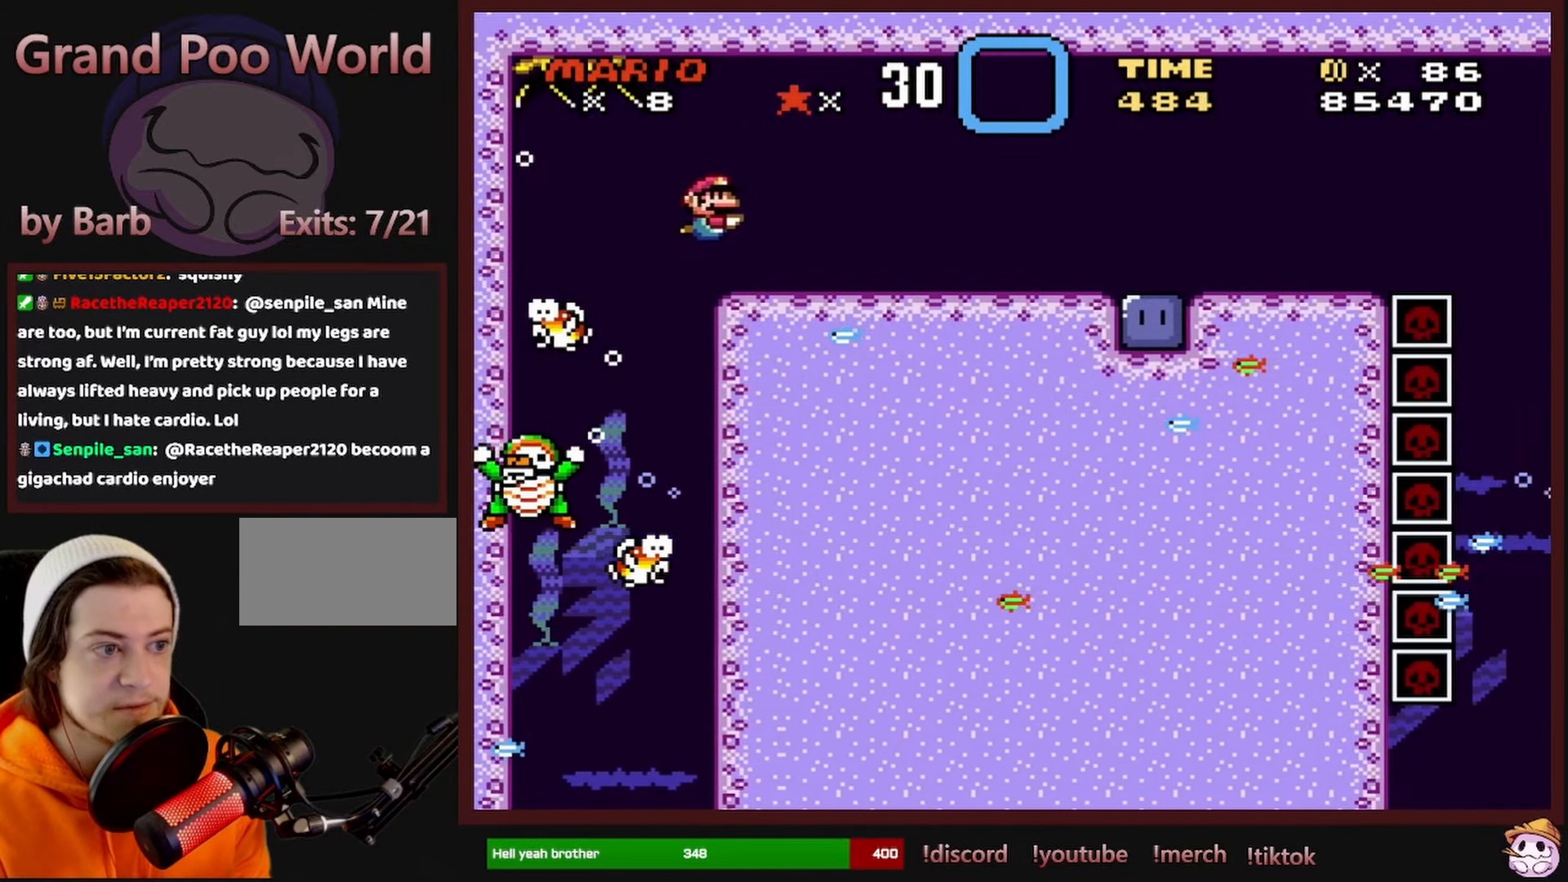
{"buttons": ["DPAD_DOWN", "DPAD_RIGHT"], "events": [[183, "B", "down"], [317, "B", "up"]]}
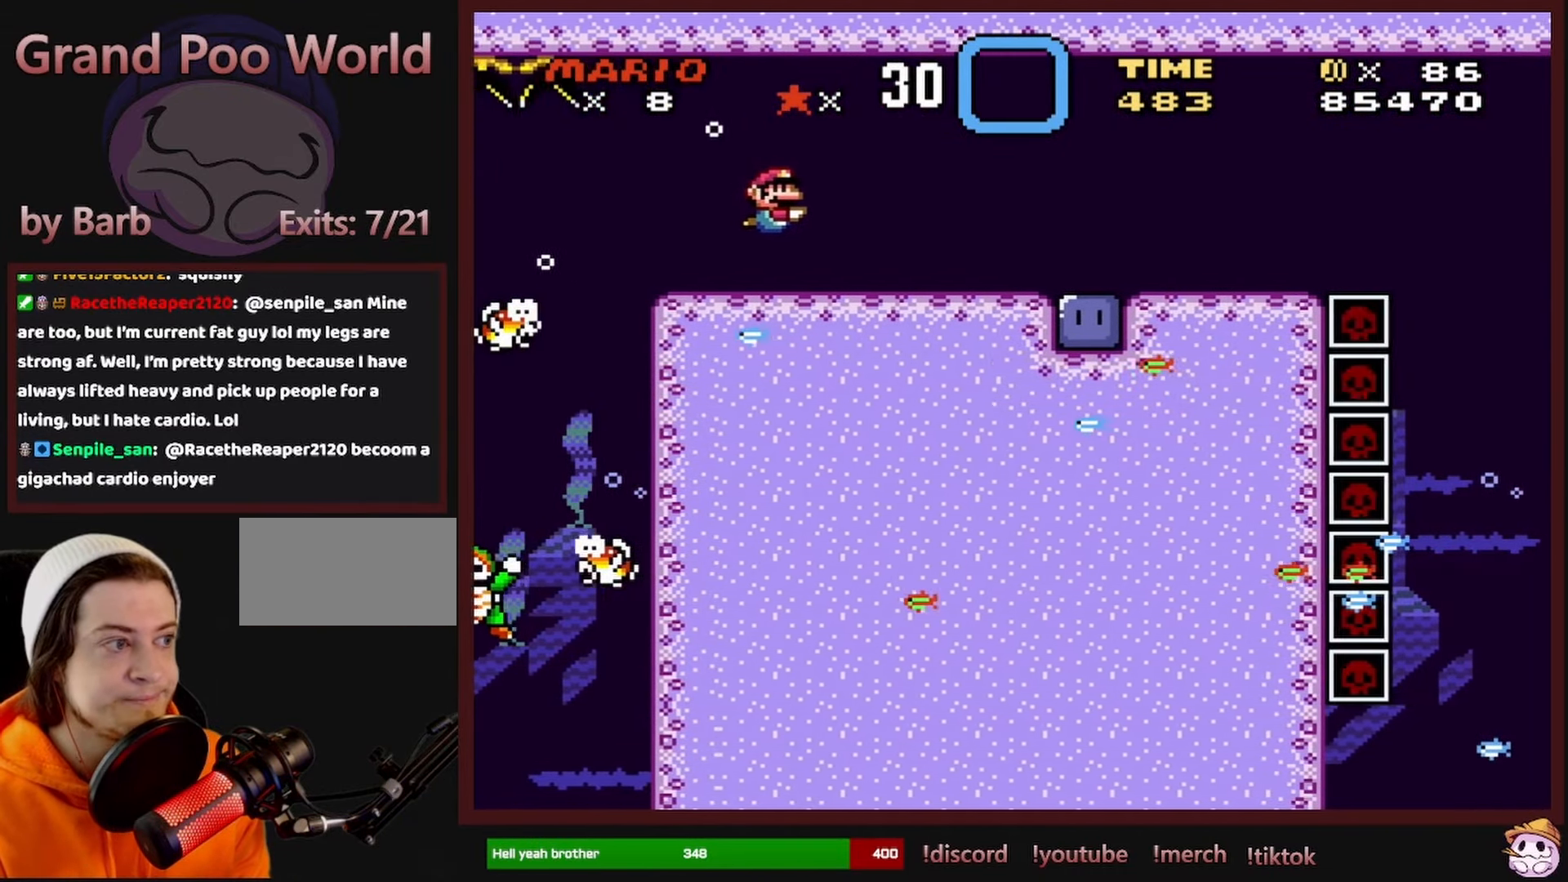
{"buttons": ["DPAD_DOWN", "DPAD_RIGHT"], "events": [[283, "B", "down"], [433, "B", "up"]]}
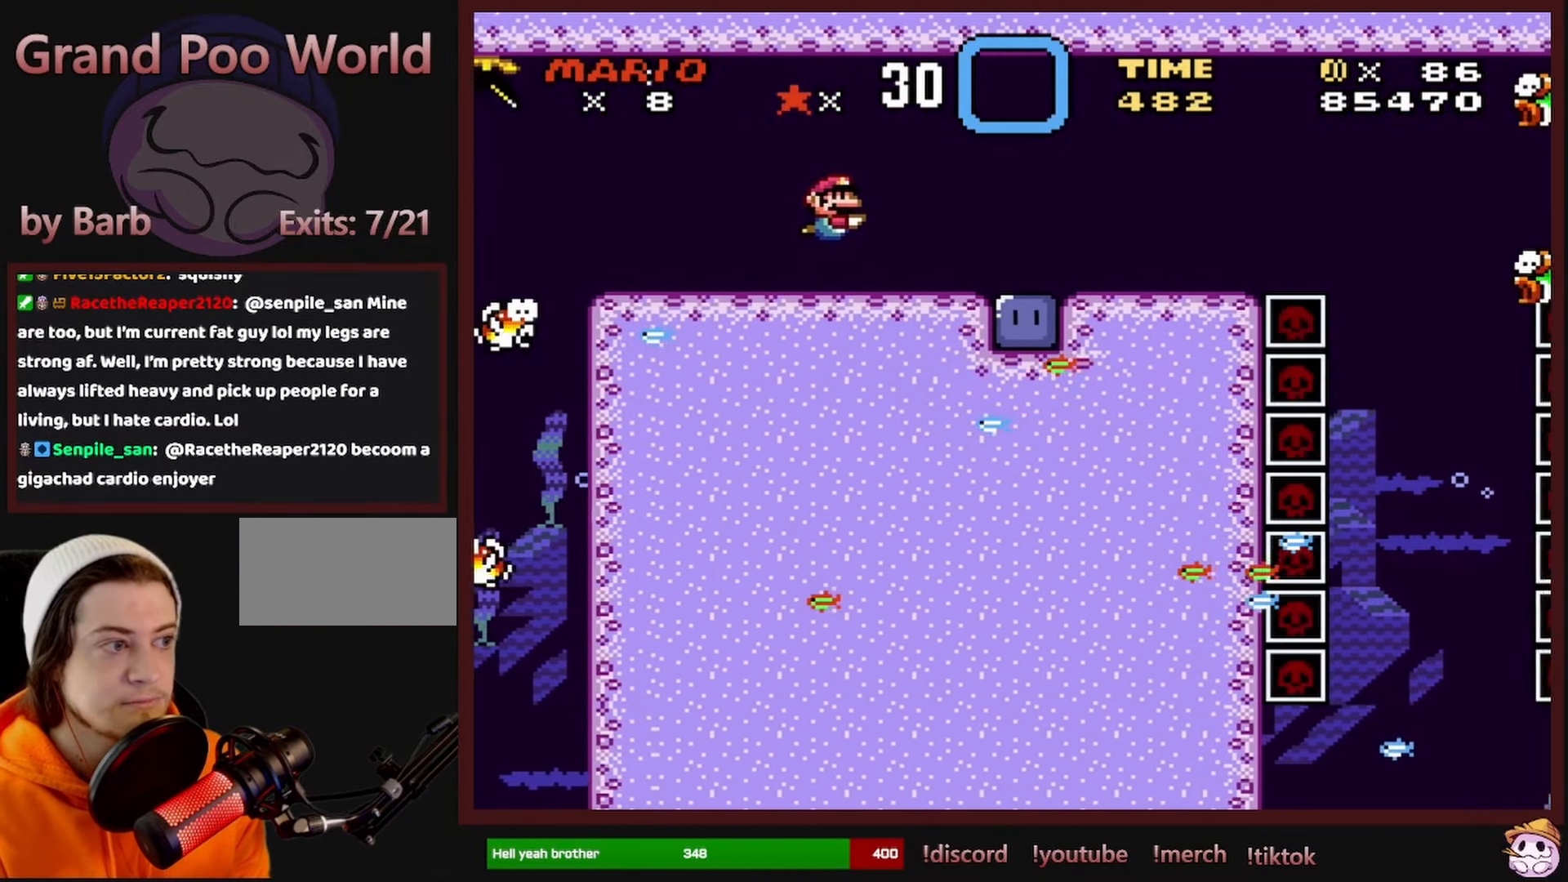
{"buttons": ["DPAD_DOWN", "DPAD_RIGHT"], "events": [[200, "B", "down"], [283, "B", "up"]]}
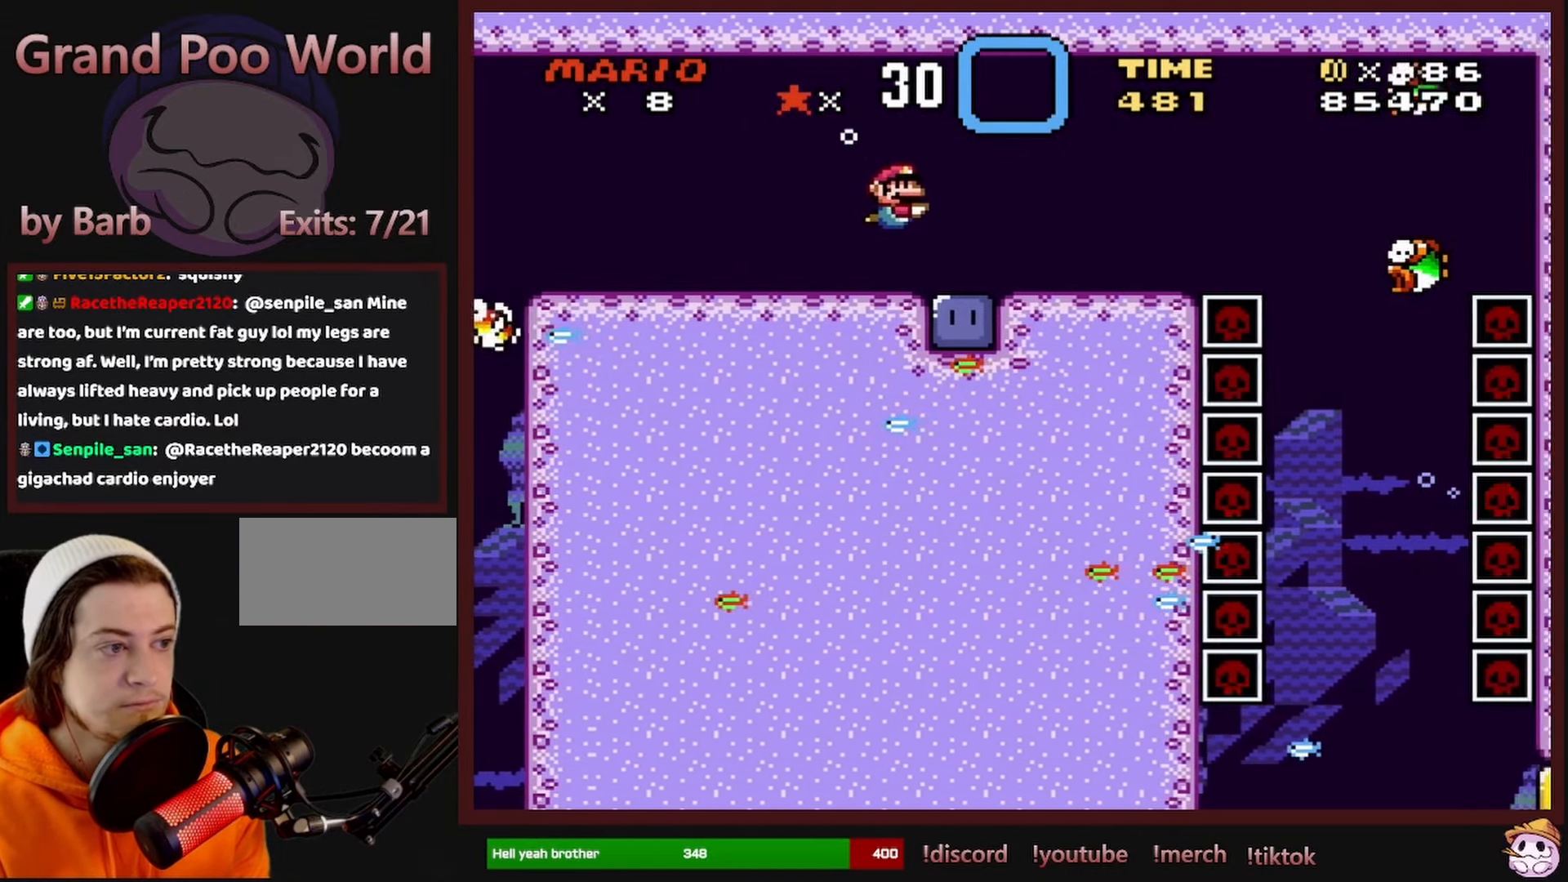
{"buttons": [], "events": [[33, "DPAD_RIGHT", "up"], [183, "DPAD_LEFT", "down"], [283, "DPAD_LEFT", "up"], [300, "DPAD_DOWN", "up"], [317, "DPAD_RIGHT", "down"], [450, "DPAD_RIGHT", "up"]]}
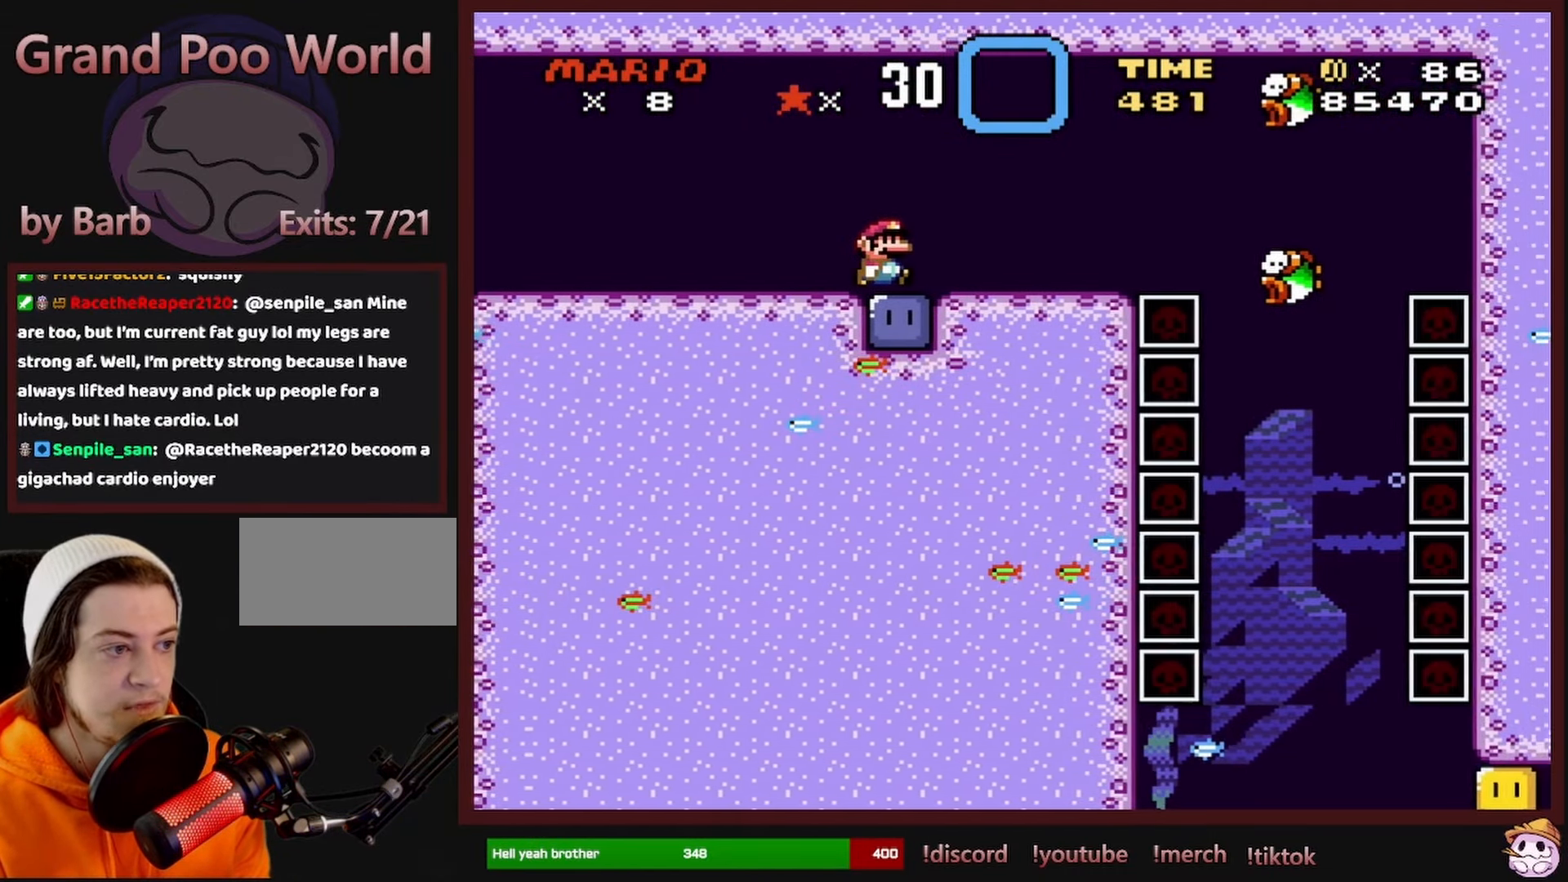
{"buttons": ["Y", "DPAD_RIGHT"], "events": [[400, "Y", "down"], [483, "DPAD_RIGHT", "down"]]}
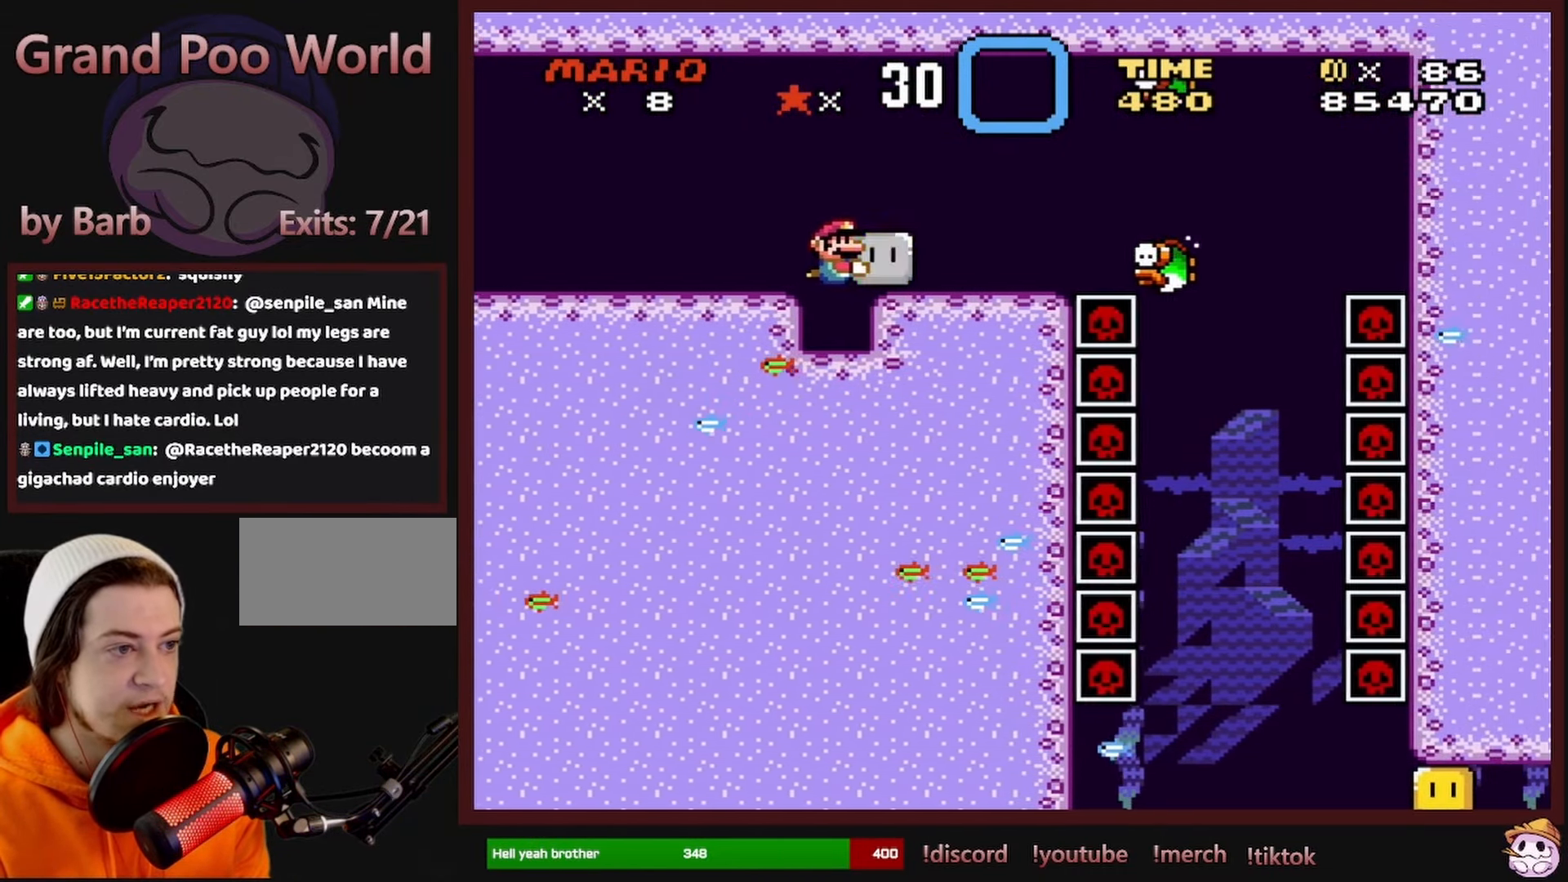
{"buttons": ["Y", "DPAD_RIGHT"], "events": [[117, "DPAD_RIGHT", "up"], [217, "DPAD_RIGHT", "down"]]}
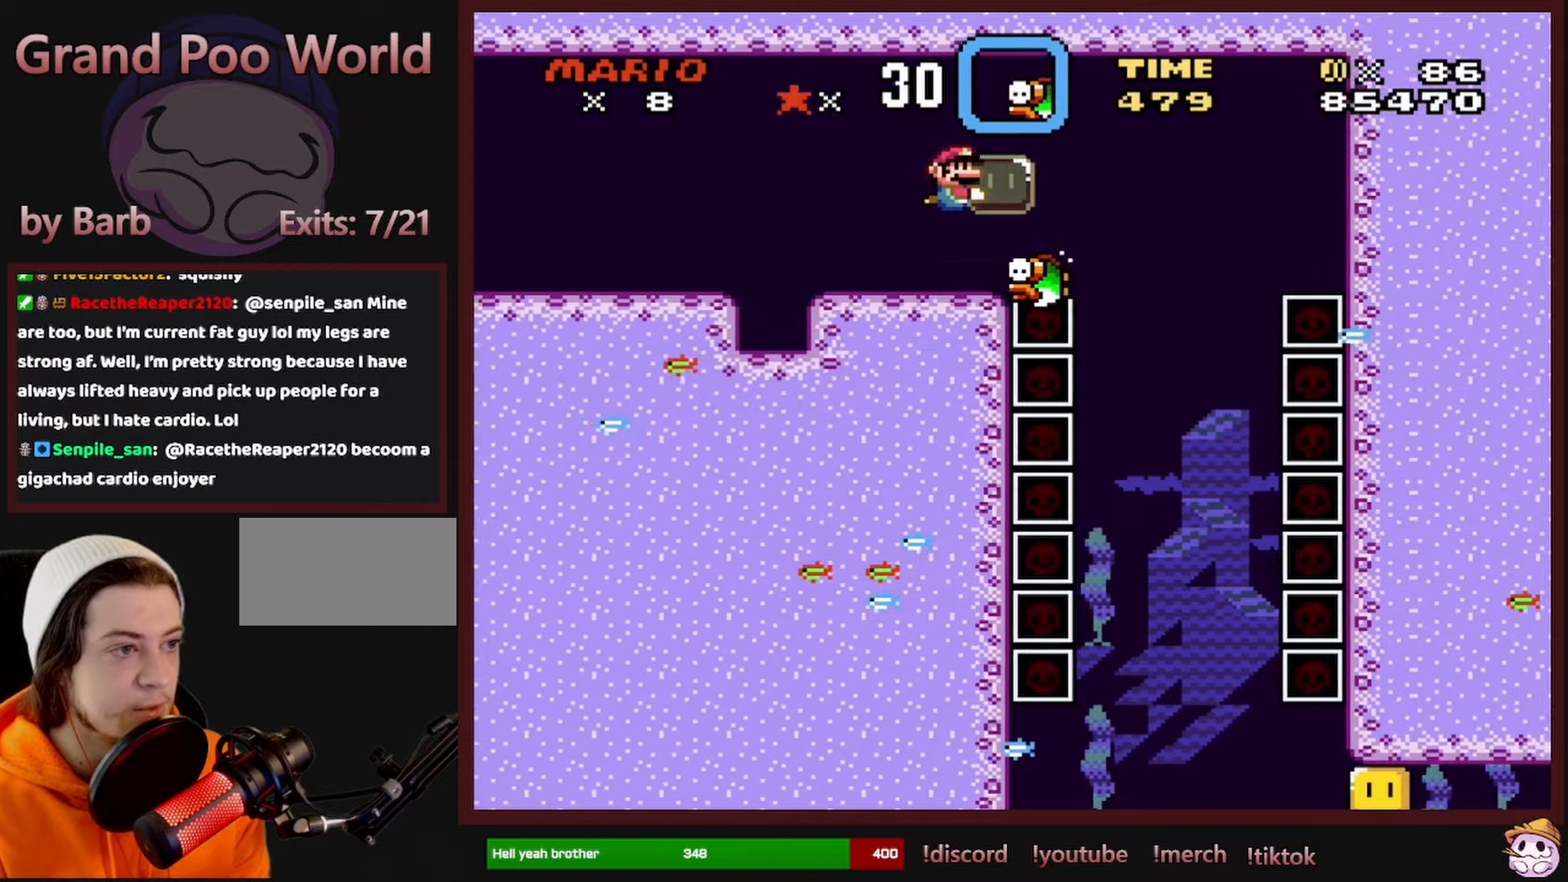
{"buttons": ["Y", "DPAD_LEFT"], "events": [[84, "DPAD_DOWN", "down"], [300, "DPAD_RIGHT", "up"], [350, "DPAD_LEFT", "down"], [500, "DPAD_DOWN", "up"]]}
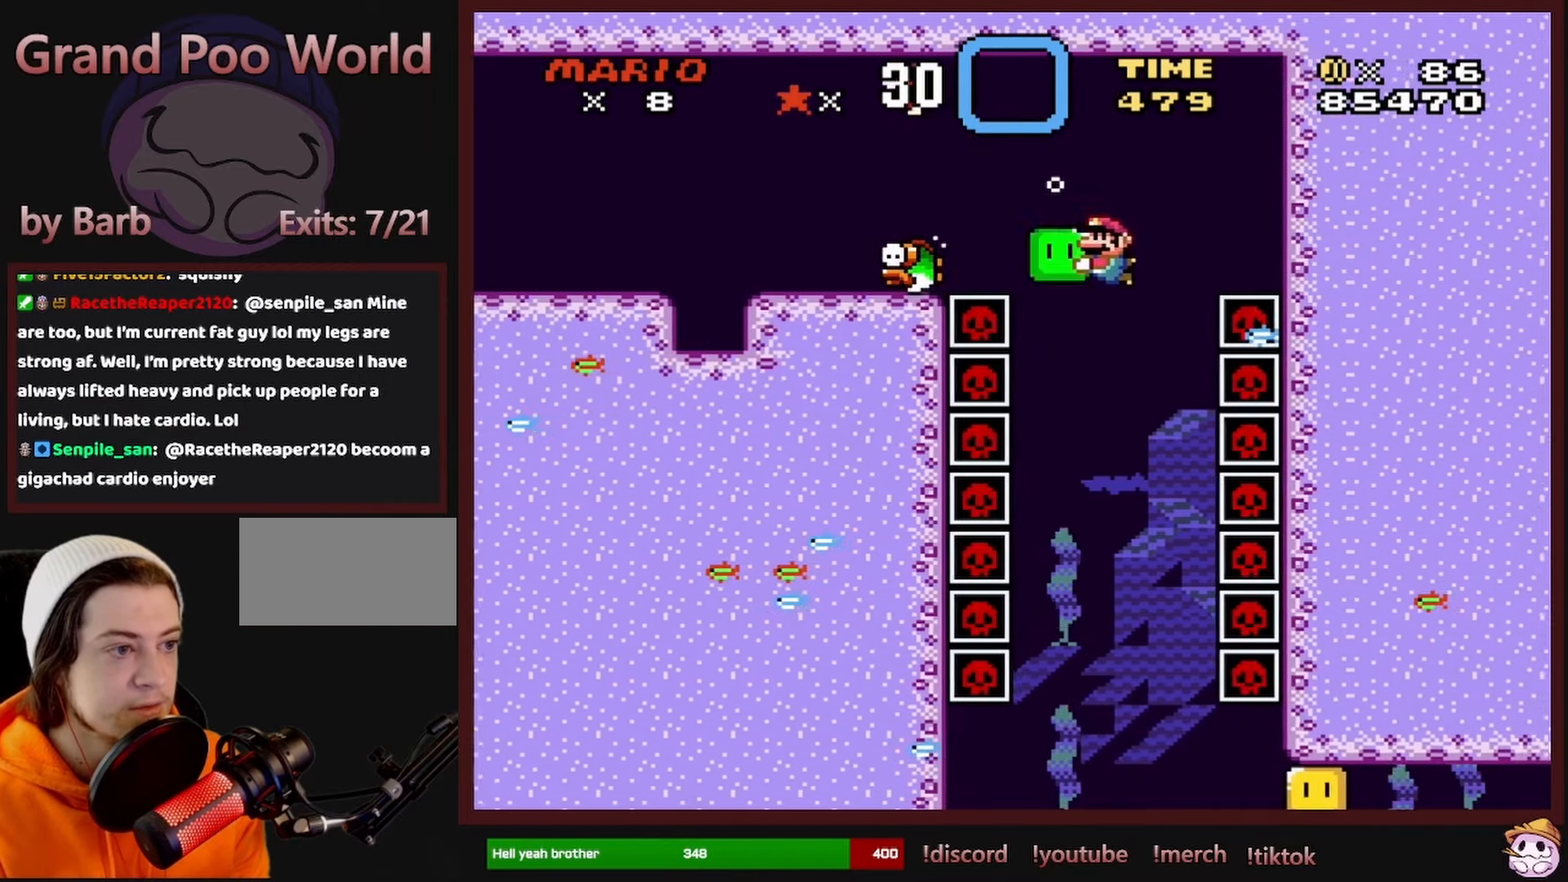
{"buttons": ["Y", "DPAD_DOWN", "DPAD_RIGHT"], "events": [[50, "DPAD_DOWN", "down"], [117, "DPAD_LEFT", "up"], [184, "DPAD_RIGHT", "down"], [267, "DPAD_RIGHT", "up"], [300, "DPAD_LEFT", "down"], [434, "DPAD_LEFT", "up"], [484, "DPAD_RIGHT", "down"]]}
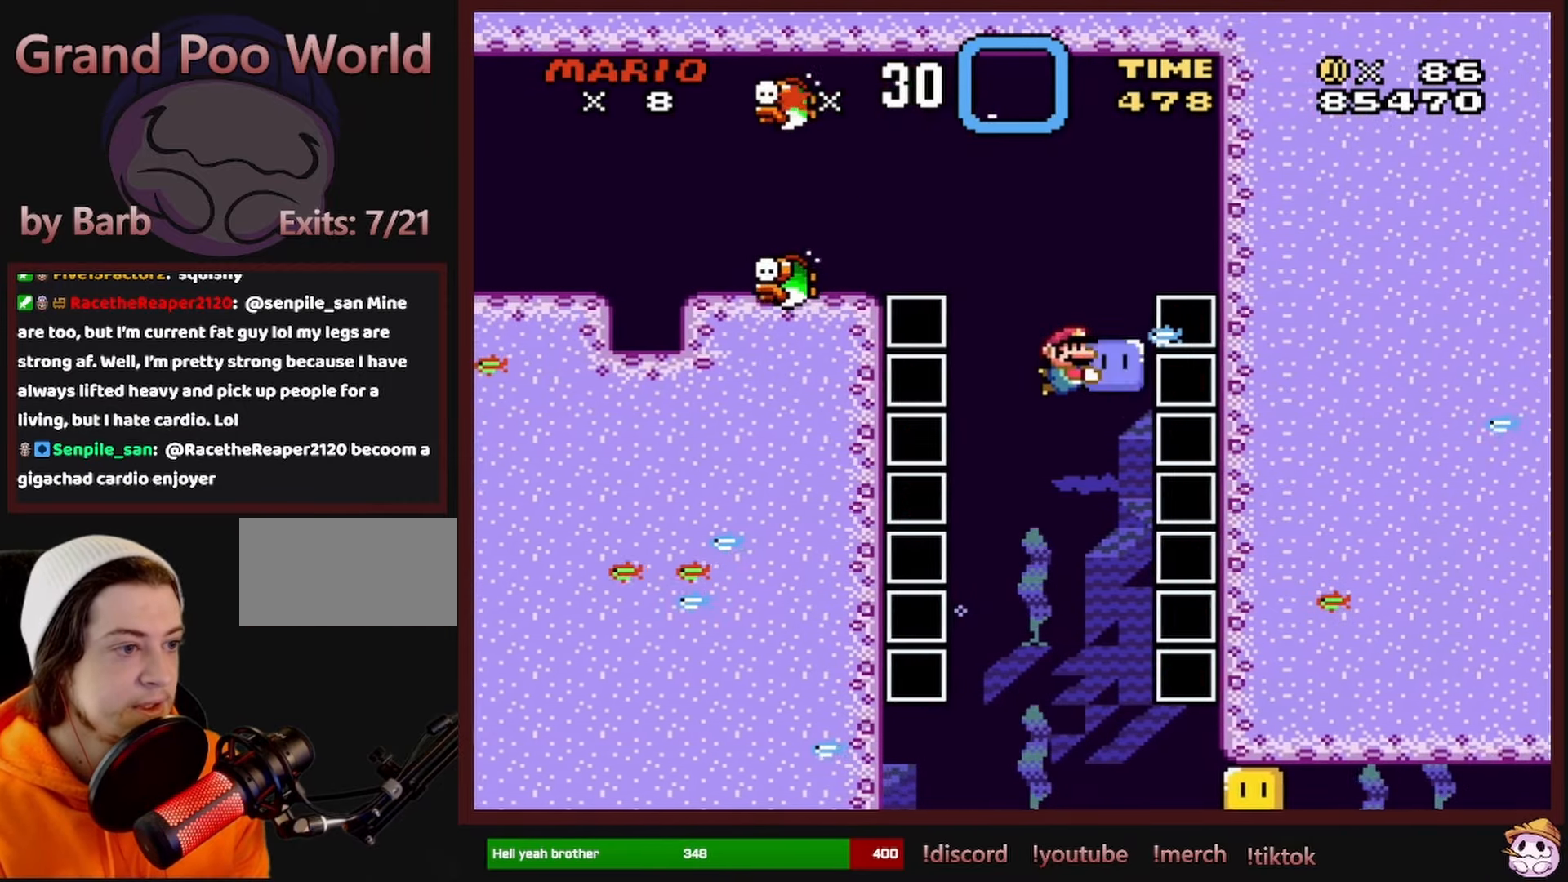
{"buttons": ["Y", "DPAD_DOWN", "DPAD_LEFT"], "events": [[50, "DPAD_RIGHT", "up"], [100, "DPAD_LEFT", "down"], [234, "DPAD_LEFT", "up"], [267, "DPAD_RIGHT", "down"], [384, "DPAD_RIGHT", "up"], [417, "DPAD_LEFT", "down"]]}
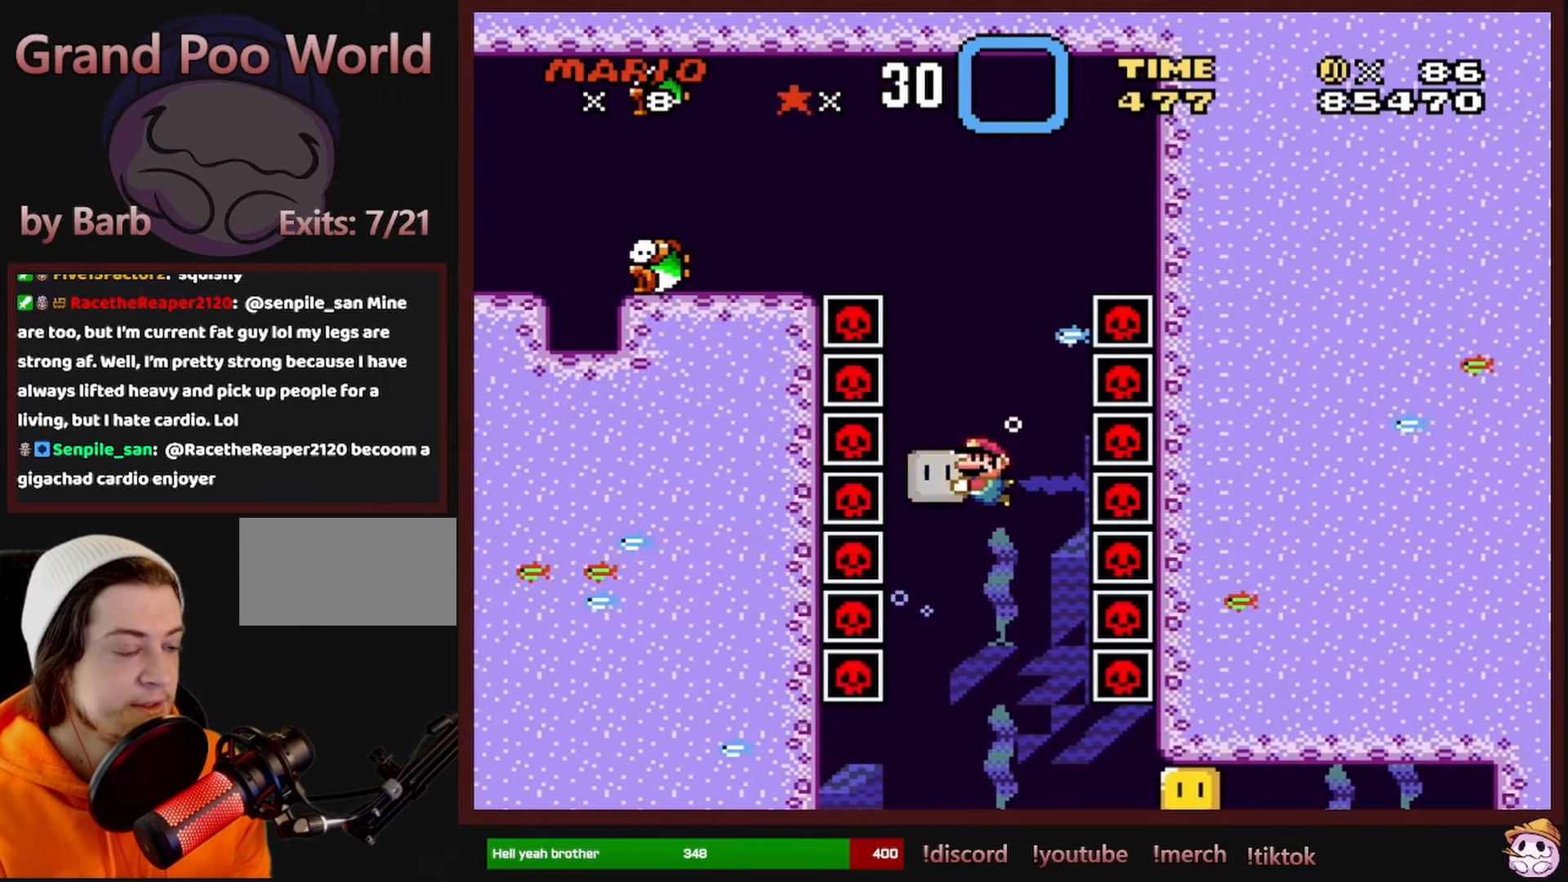
{"buttons": ["Y", "DPAD_DOWN"], "events": [[34, "DPAD_LEFT", "up"], [50, "DPAD_RIGHT", "down"], [184, "DPAD_RIGHT", "up"], [234, "DPAD_LEFT", "down"], [350, "DPAD_LEFT", "up"], [384, "DPAD_RIGHT", "down"], [484, "DPAD_RIGHT", "up"]]}
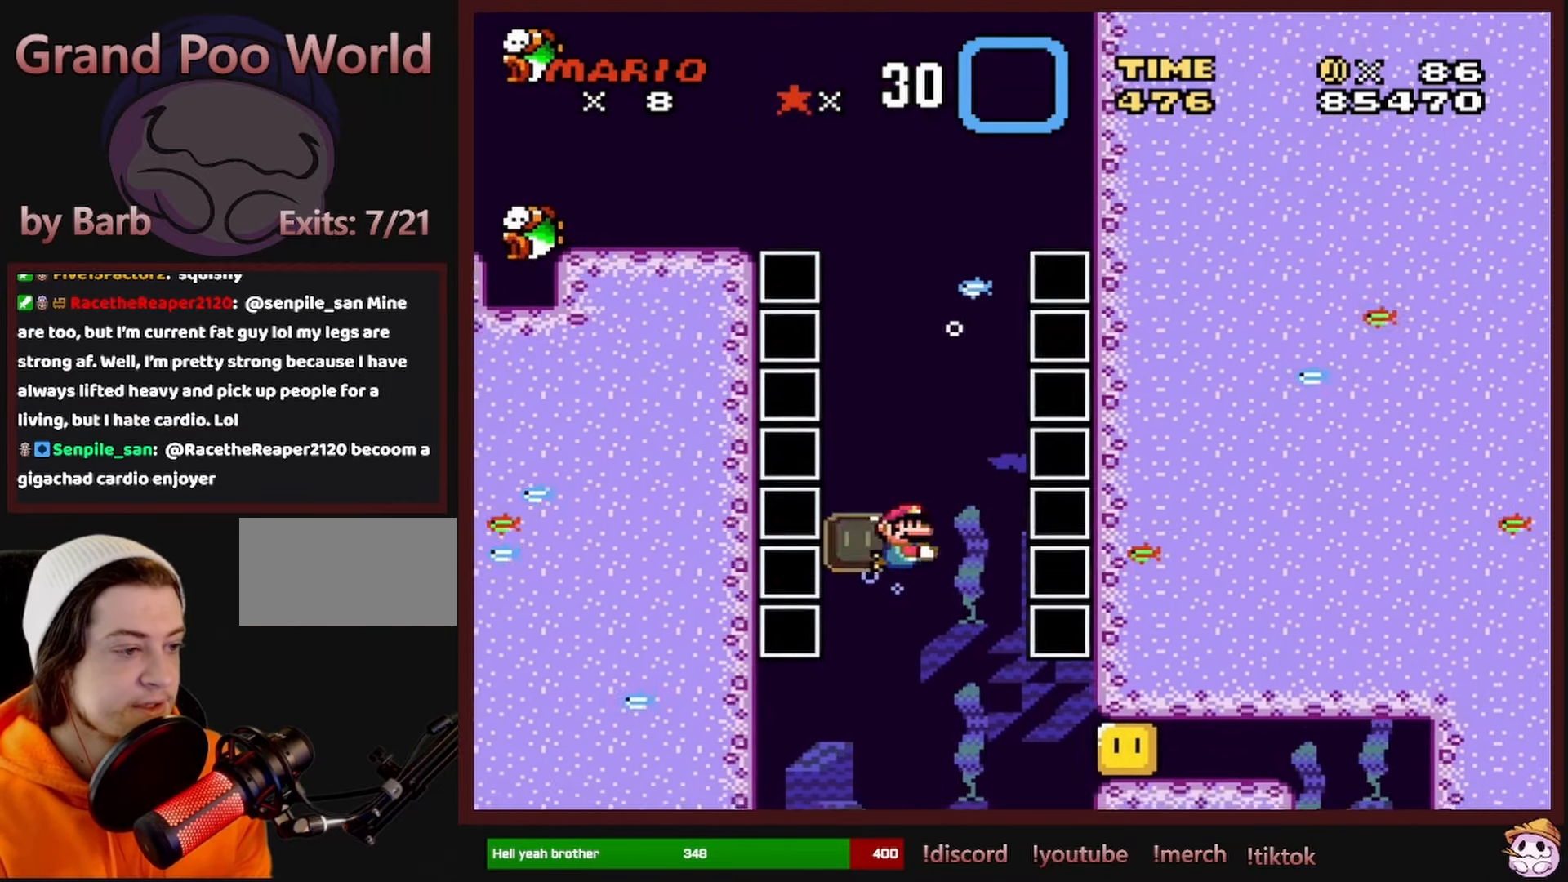
{"buttons": ["Y", "DPAD_LEFT"], "events": [[17, "DPAD_LEFT", "down"], [117, "DPAD_LEFT", "up"], [167, "DPAD_RIGHT", "down"], [350, "DPAD_RIGHT", "up"], [384, "DPAD_LEFT", "down"], [417, "DPAD_DOWN", "up"]]}
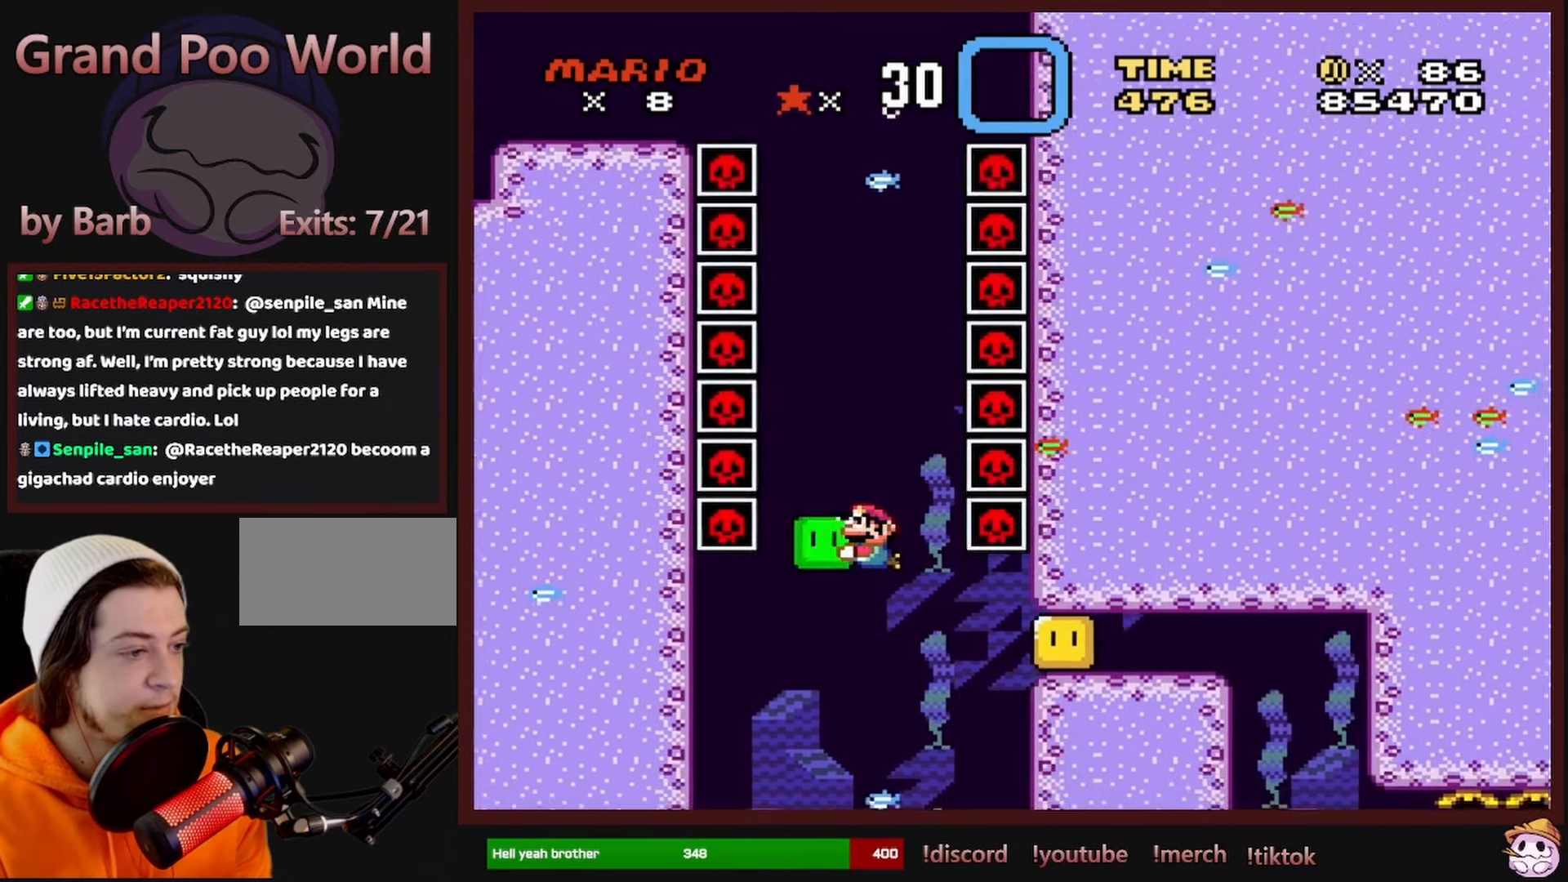
{"buttons": ["Y", "DPAD_DOWN", "DPAD_RIGHT"], "events": [[17, "DPAD_DOWN", "down"], [67, "DPAD_LEFT", "up"], [84, "DPAD_RIGHT", "down"], [100, "DPAD_DOWN", "up"], [150, "DPAD_DOWN", "down"], [184, "DPAD_RIGHT", "up"], [217, "DPAD_LEFT", "down"], [284, "DPAD_LEFT", "up"], [350, "DPAD_RIGHT", "down"], [384, "DPAD_DOWN", "up"], [417, "DPAD_DOWN", "down"]]}
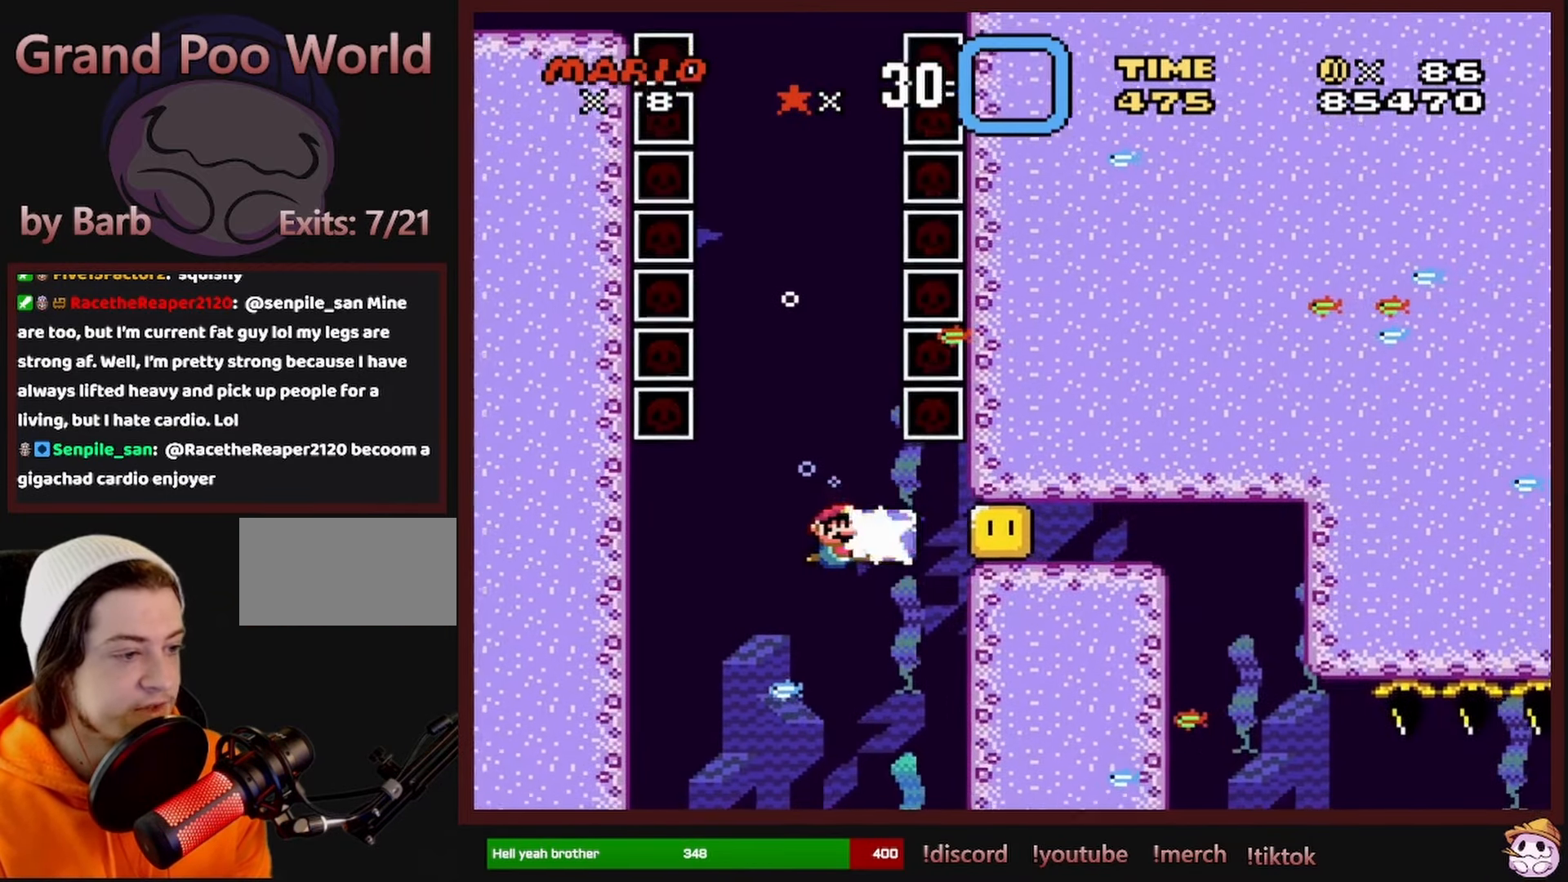
{"buttons": ["B", "DPAD_DOWN", "DPAD_RIGHT"], "events": [[17, "Y", "up"], [100, "B", "down"], [217, "B", "up"], [300, "B", "down"], [400, "B", "up"], [450, "B", "down"]]}
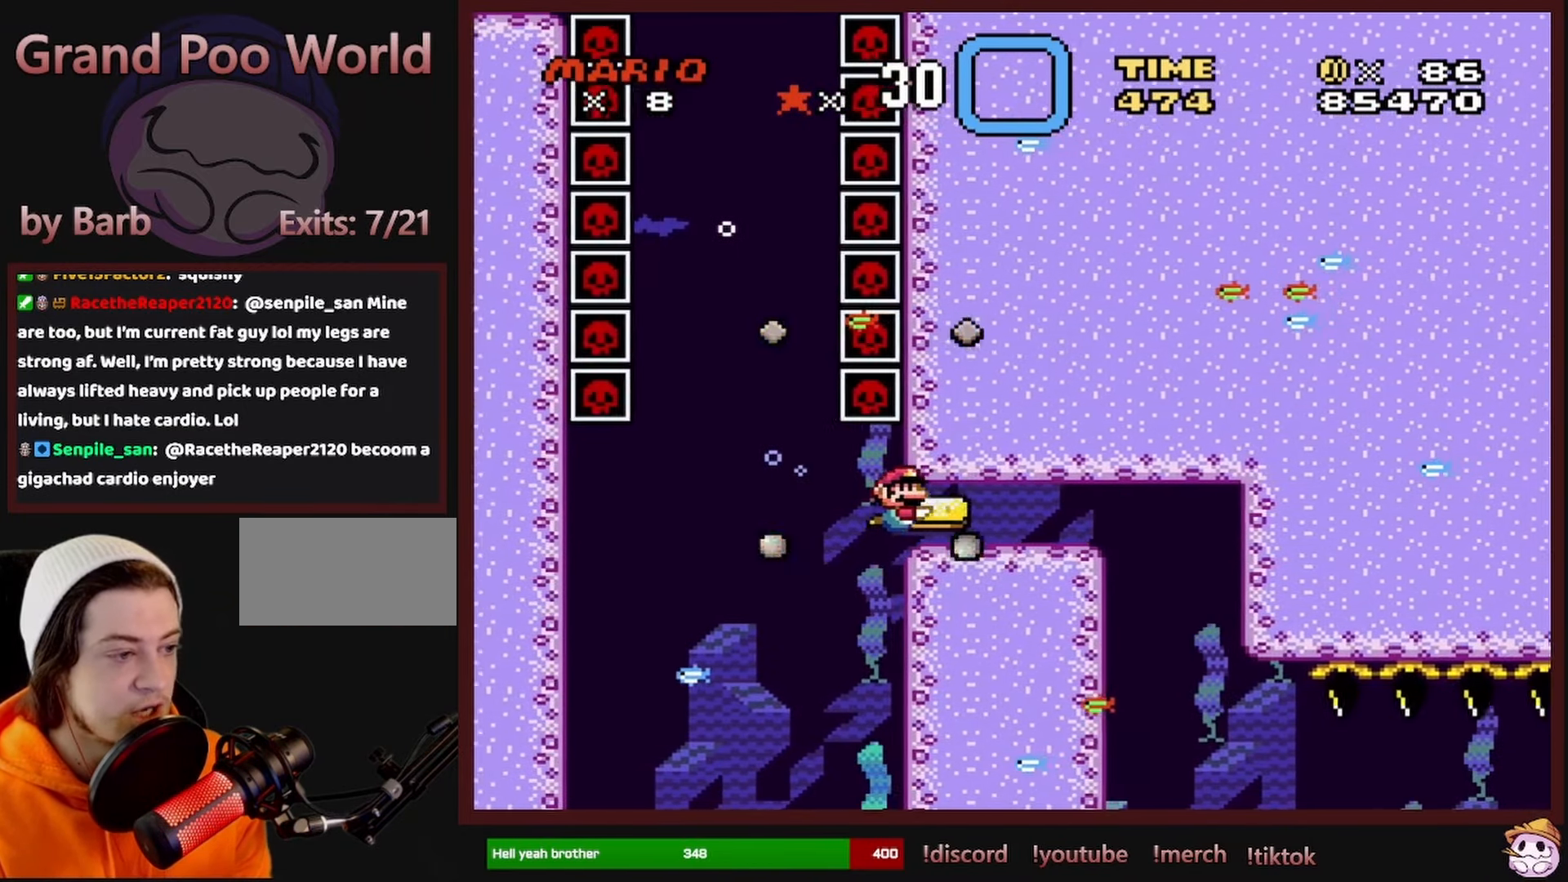
{"buttons": ["B", "DPAD_DOWN", "DPAD_RIGHT"], "events": [[67, "B", "up"], [117, "B", "down"], [217, "B", "up"], [284, "B", "down"], [367, "B", "up"], [434, "B", "down"]]}
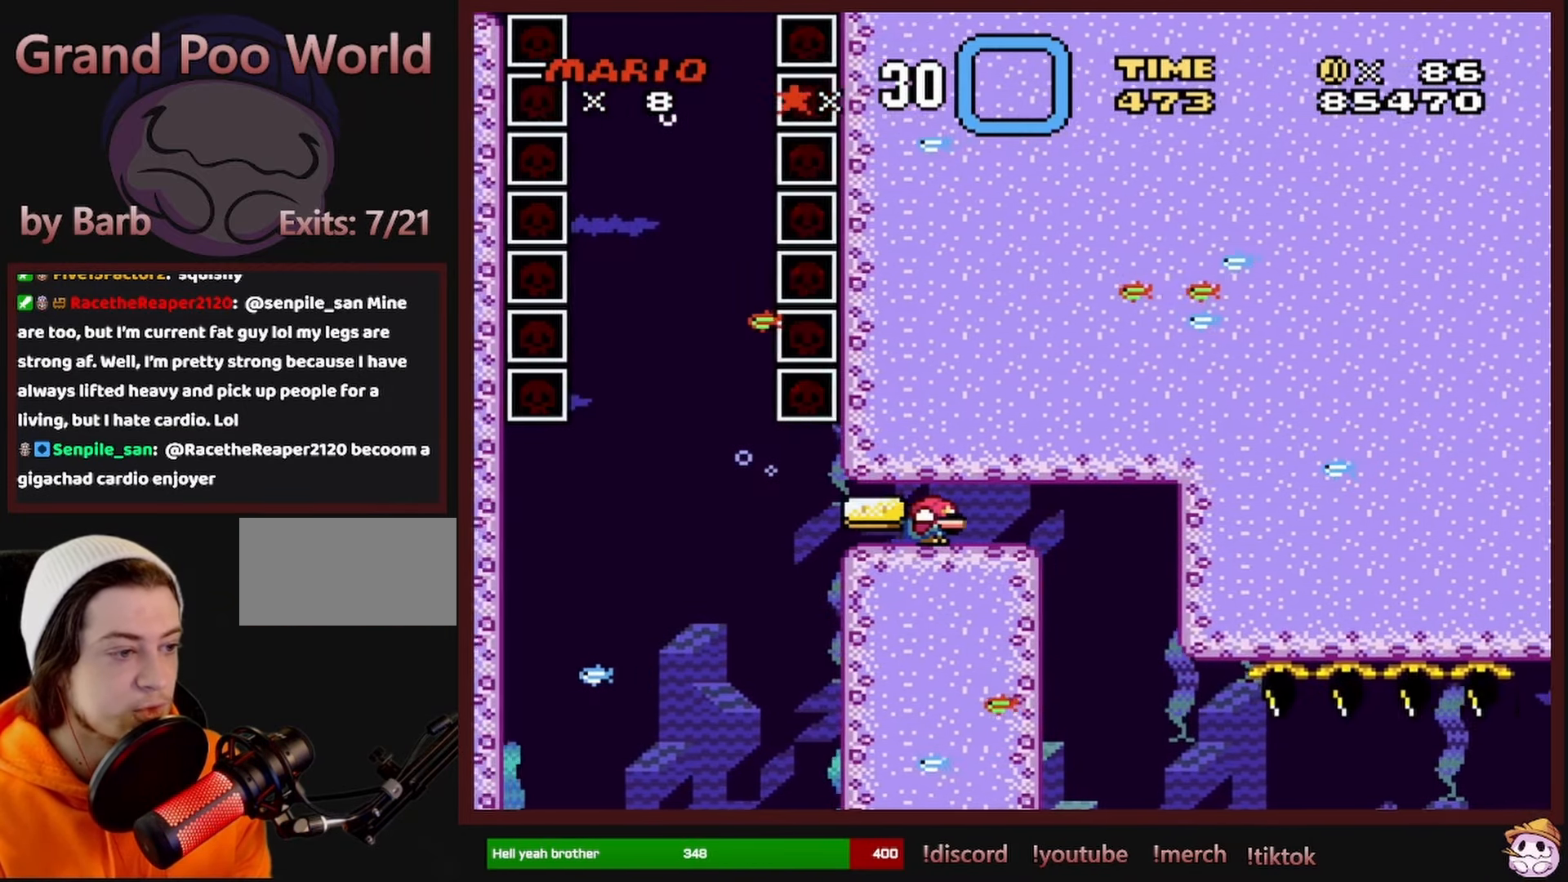
{"buttons": ["B", "DPAD_DOWN", "DPAD_RIGHT"], "events": [[34, "B", "up"], [100, "B", "down"], [200, "B", "up"], [284, "B", "down"], [350, "B", "up"], [450, "B", "down"]]}
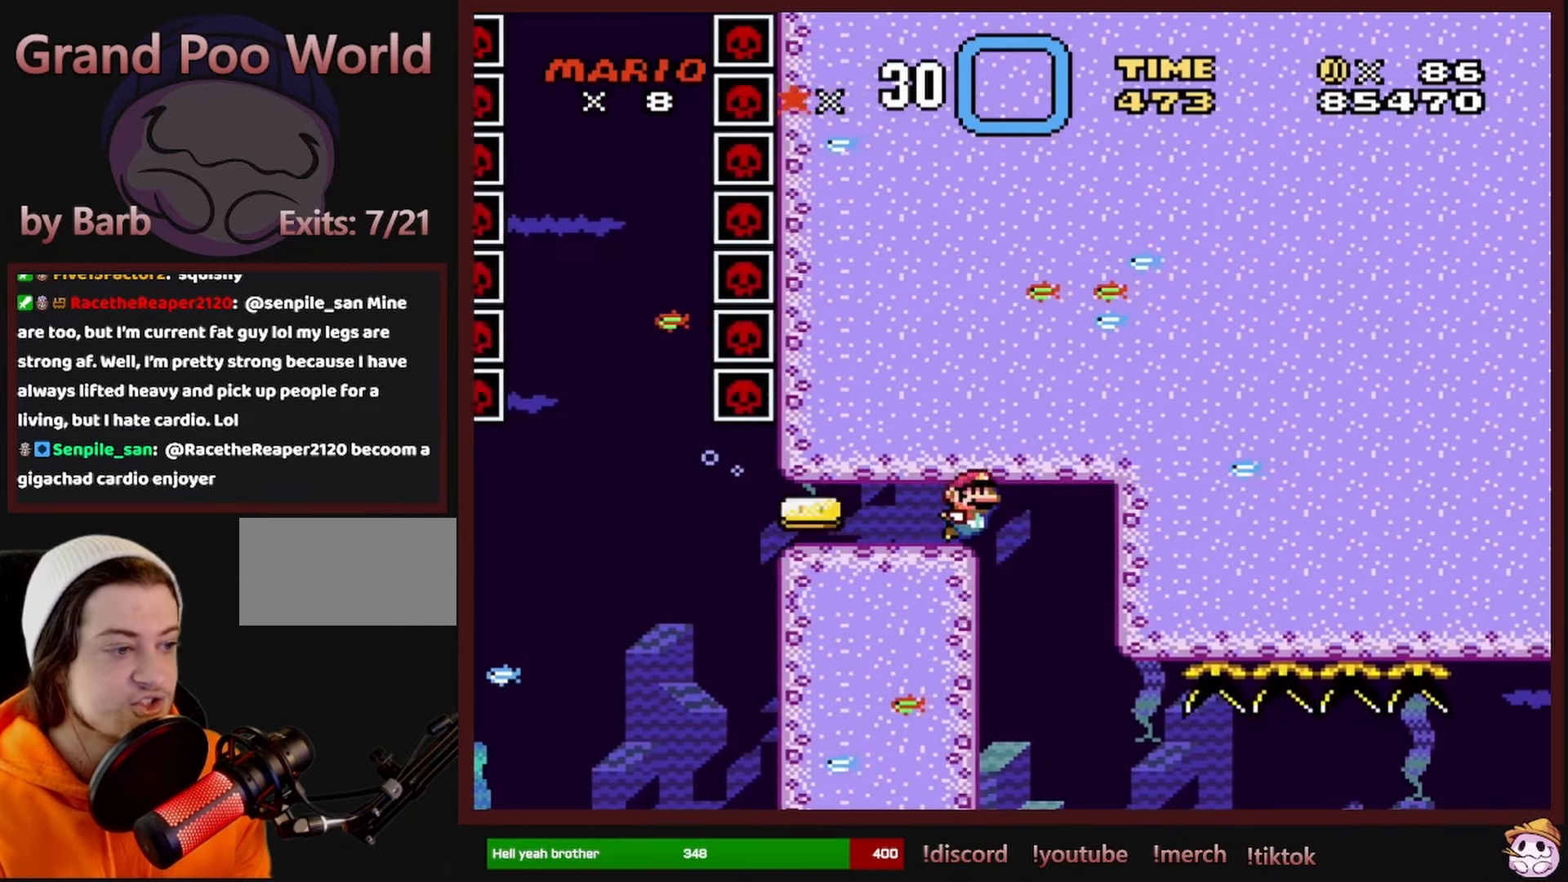
{"buttons": [], "events": [[34, "B", "up"], [184, "DPAD_DOWN", "up"], [250, "DPAD_RIGHT", "up"]]}
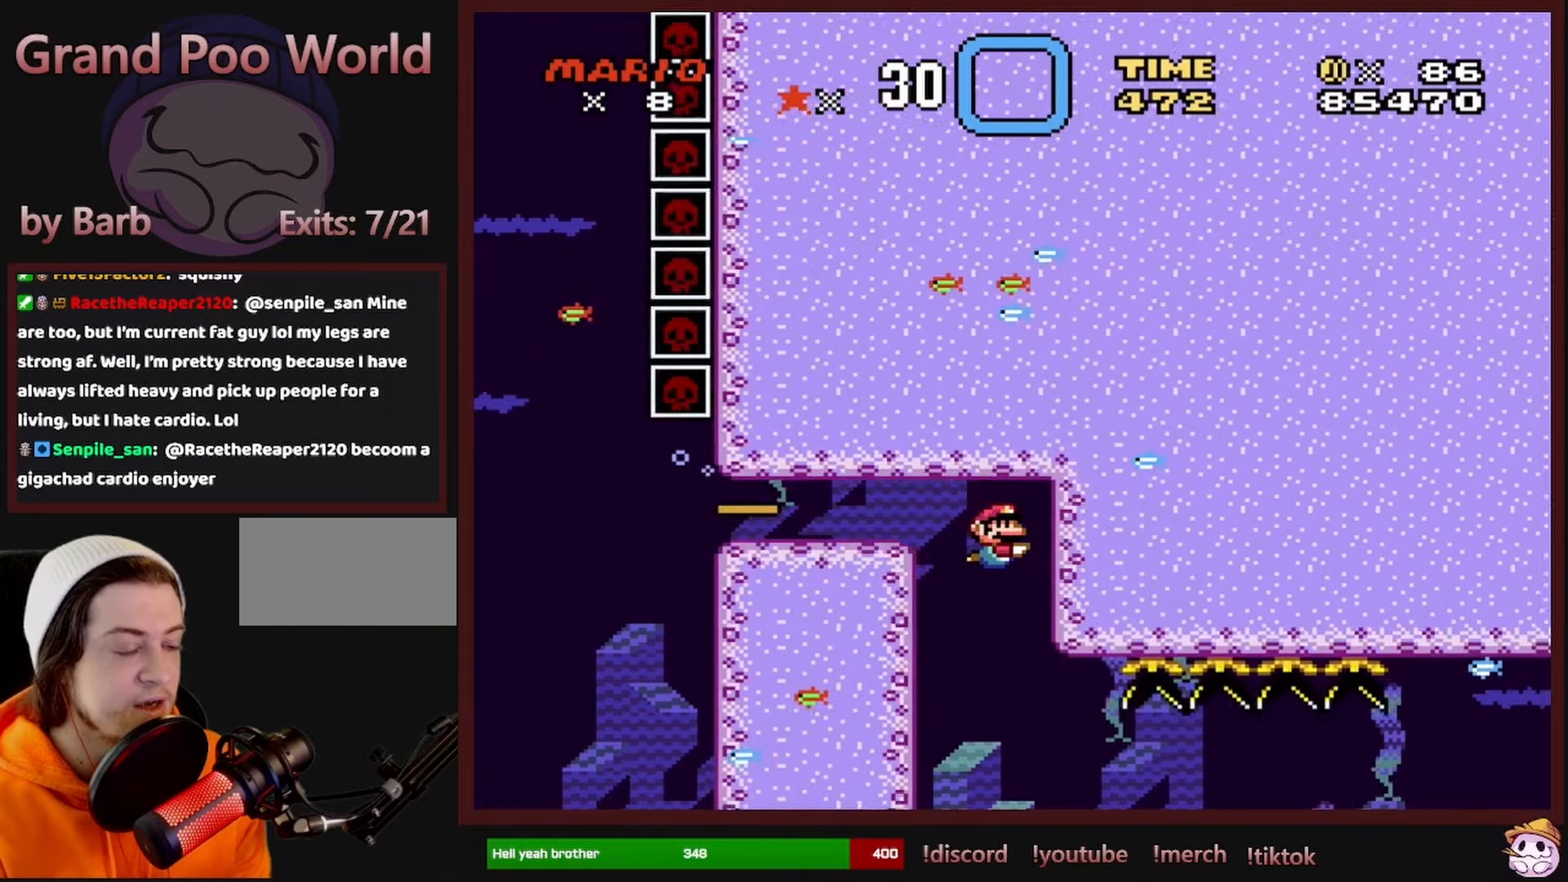
{"buttons": [], "events": []}
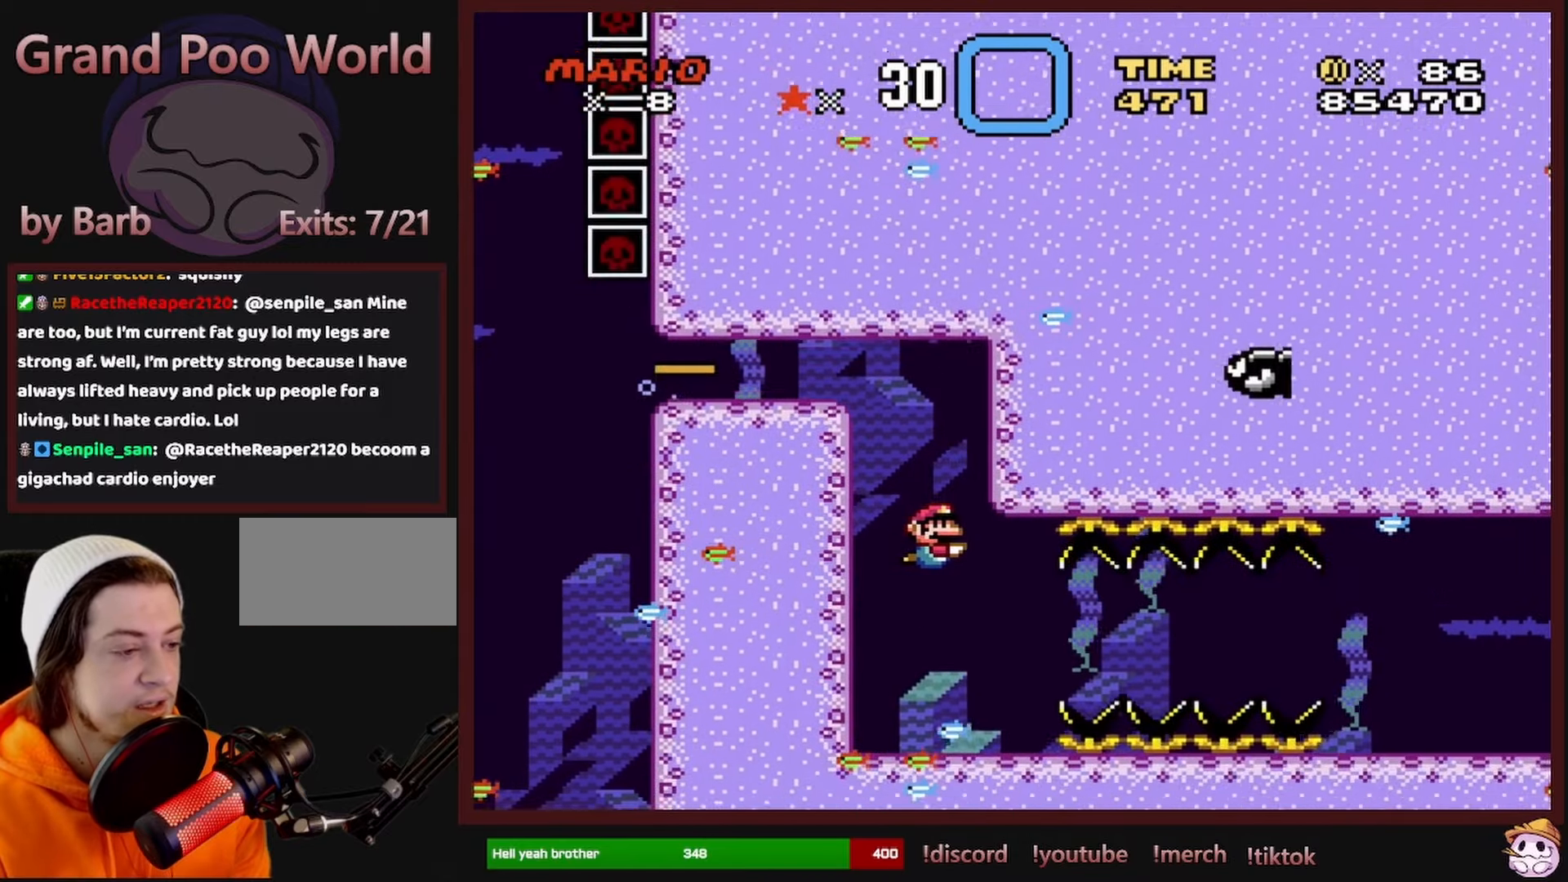
{"buttons": ["B", "DPAD_DOWN", "DPAD_RIGHT"], "events": [[66, "DPAD_DOWN", "down"], [66, "DPAD_RIGHT", "down"], [216, "B", "down"], [333, "B", "up"], [500, "B", "down"]]}
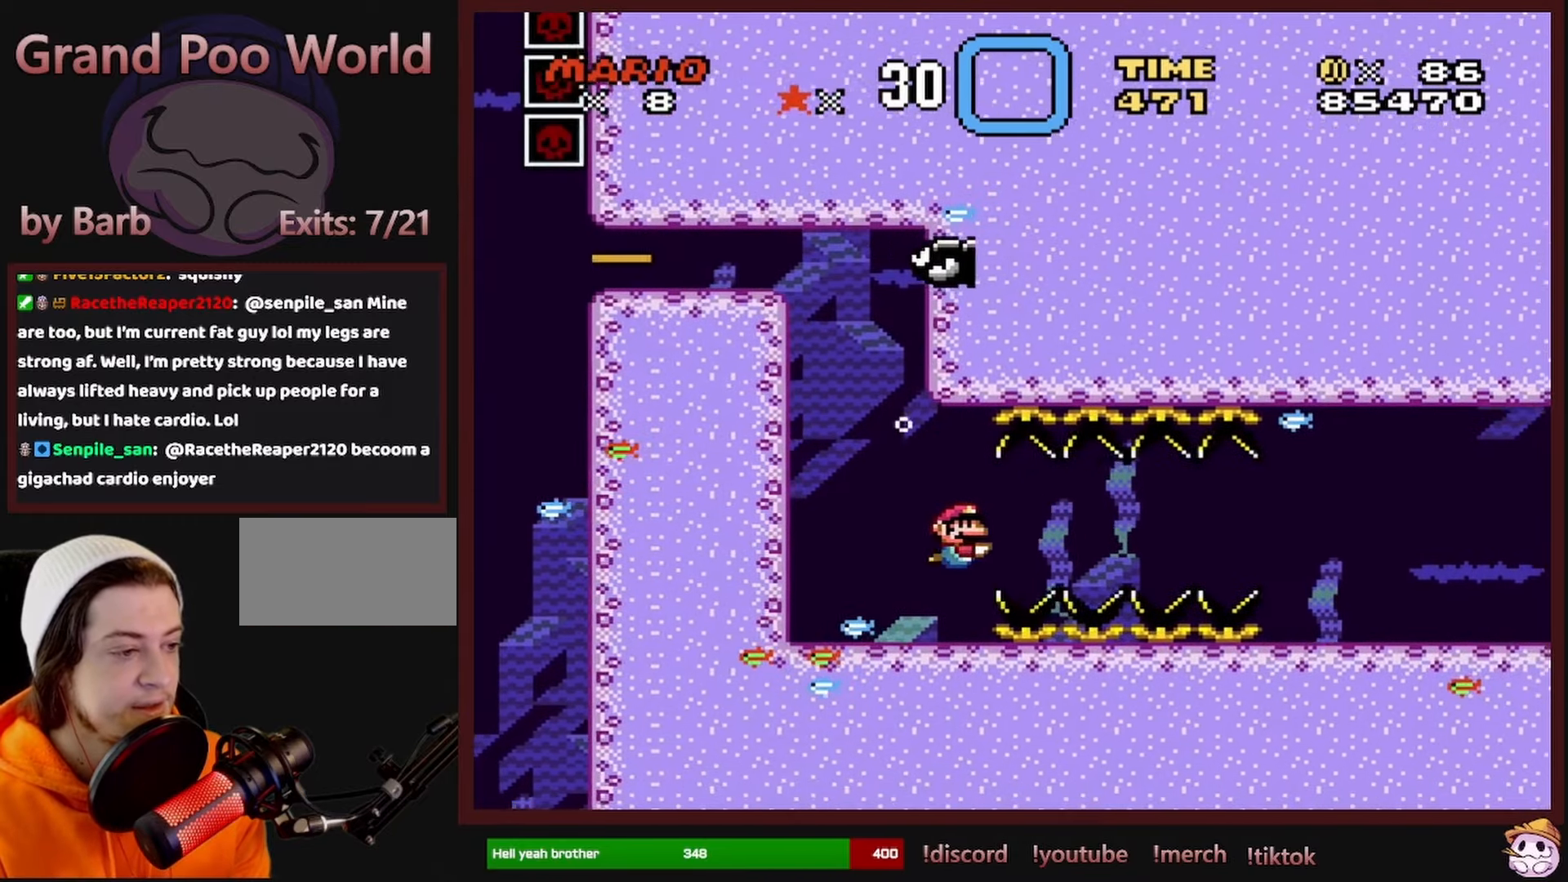
{"buttons": ["B", "DPAD_DOWN", "DPAD_RIGHT"], "events": [[150, "B", "up"], [483, "B", "down"]]}
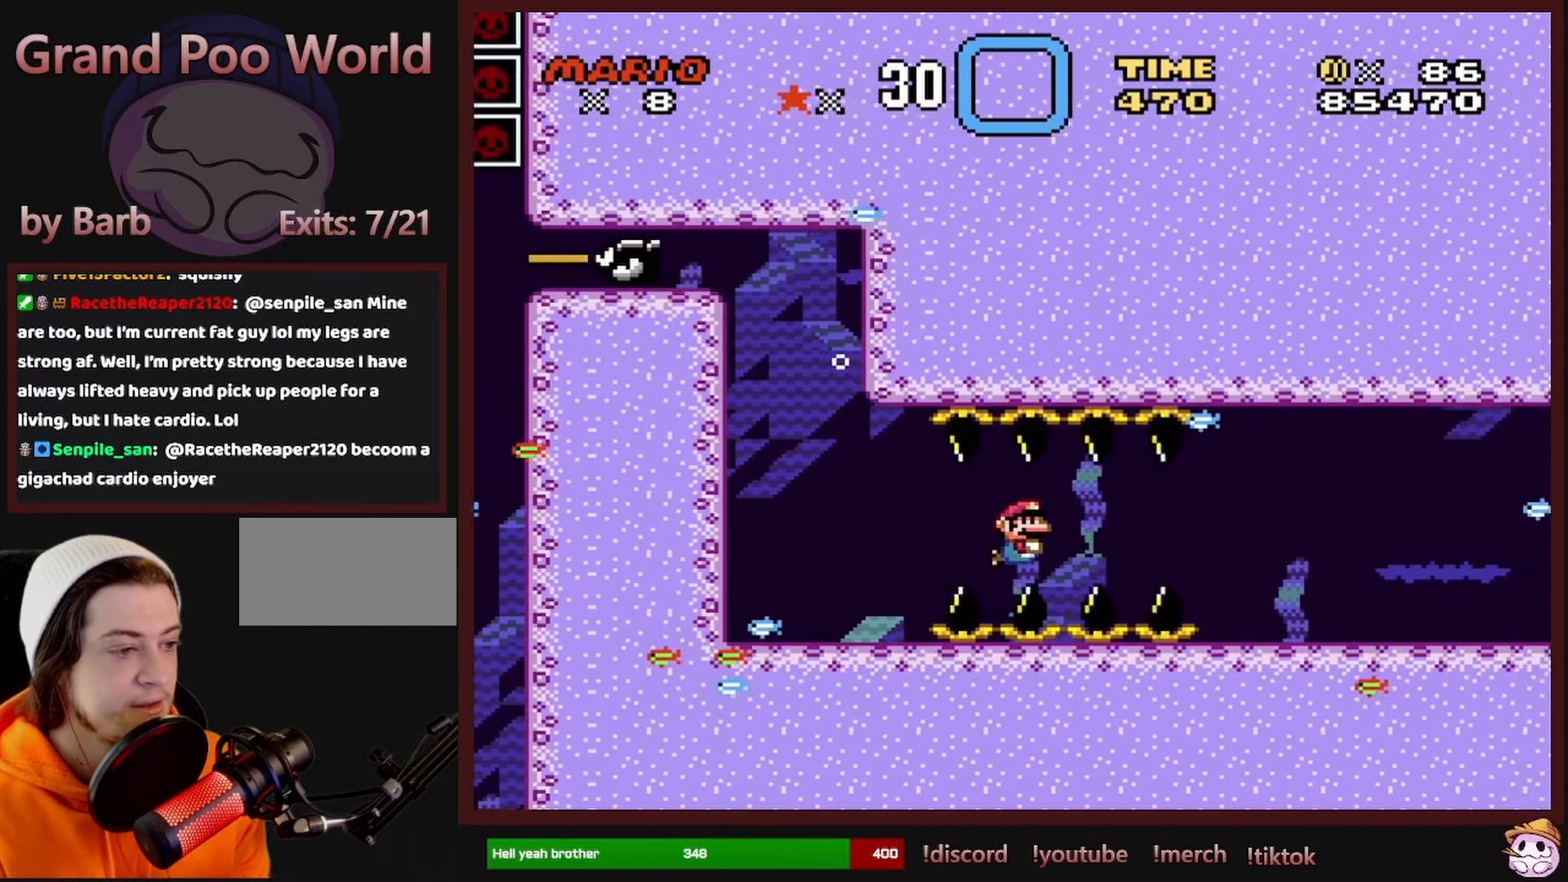
{"buttons": ["DPAD_DOWN", "DPAD_RIGHT"], "events": [[100, "B", "up"]]}
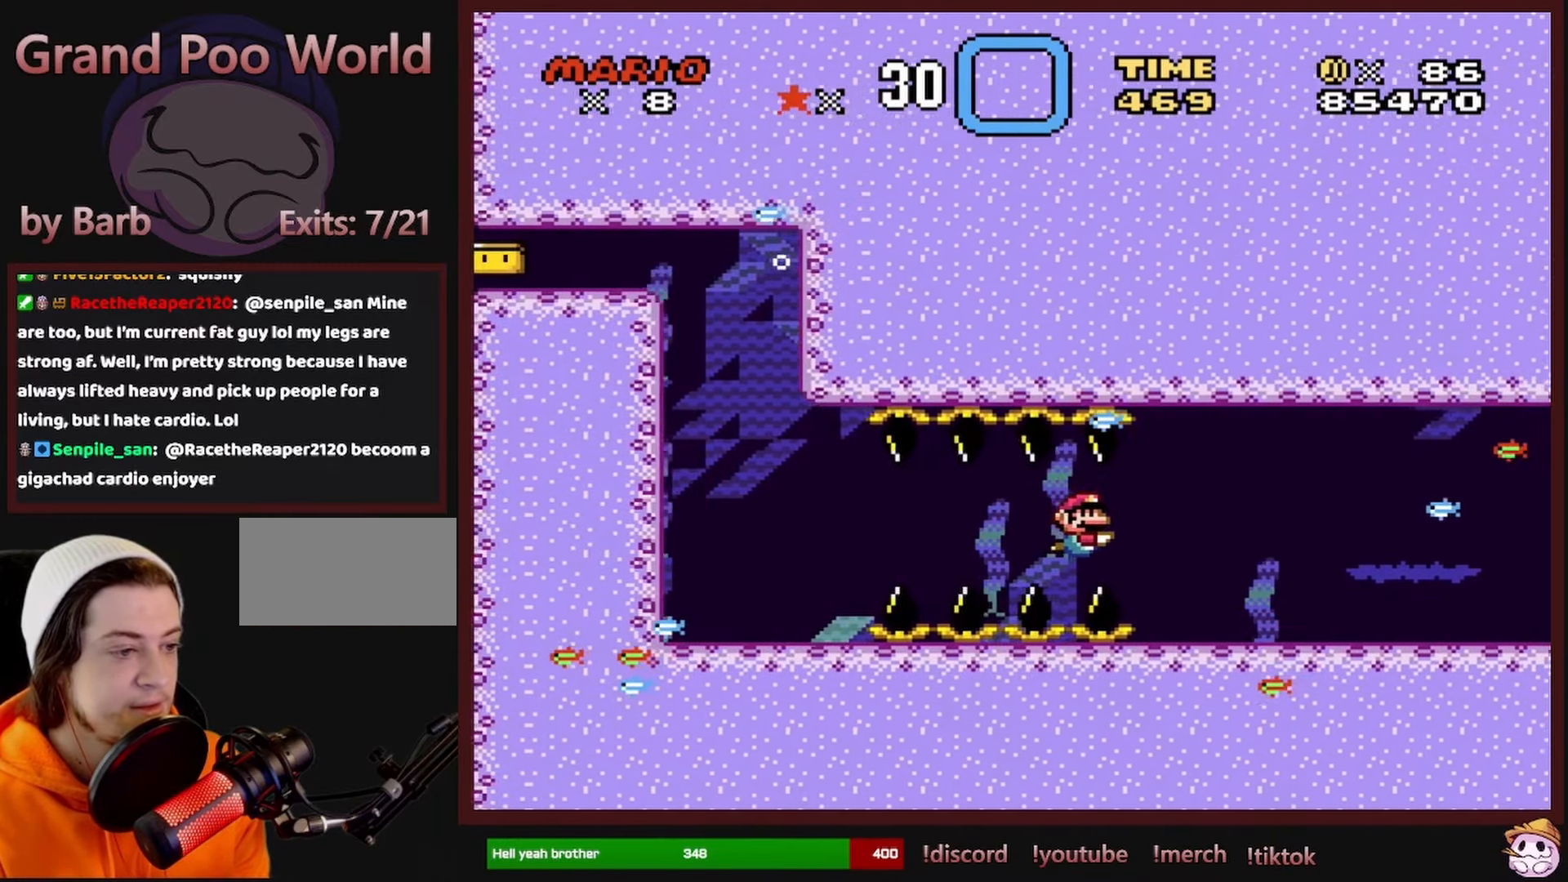
{"buttons": ["B", "DPAD_DOWN", "DPAD_RIGHT"], "events": [[33, "B", "down"], [166, "B", "up"], [500, "B", "down"]]}
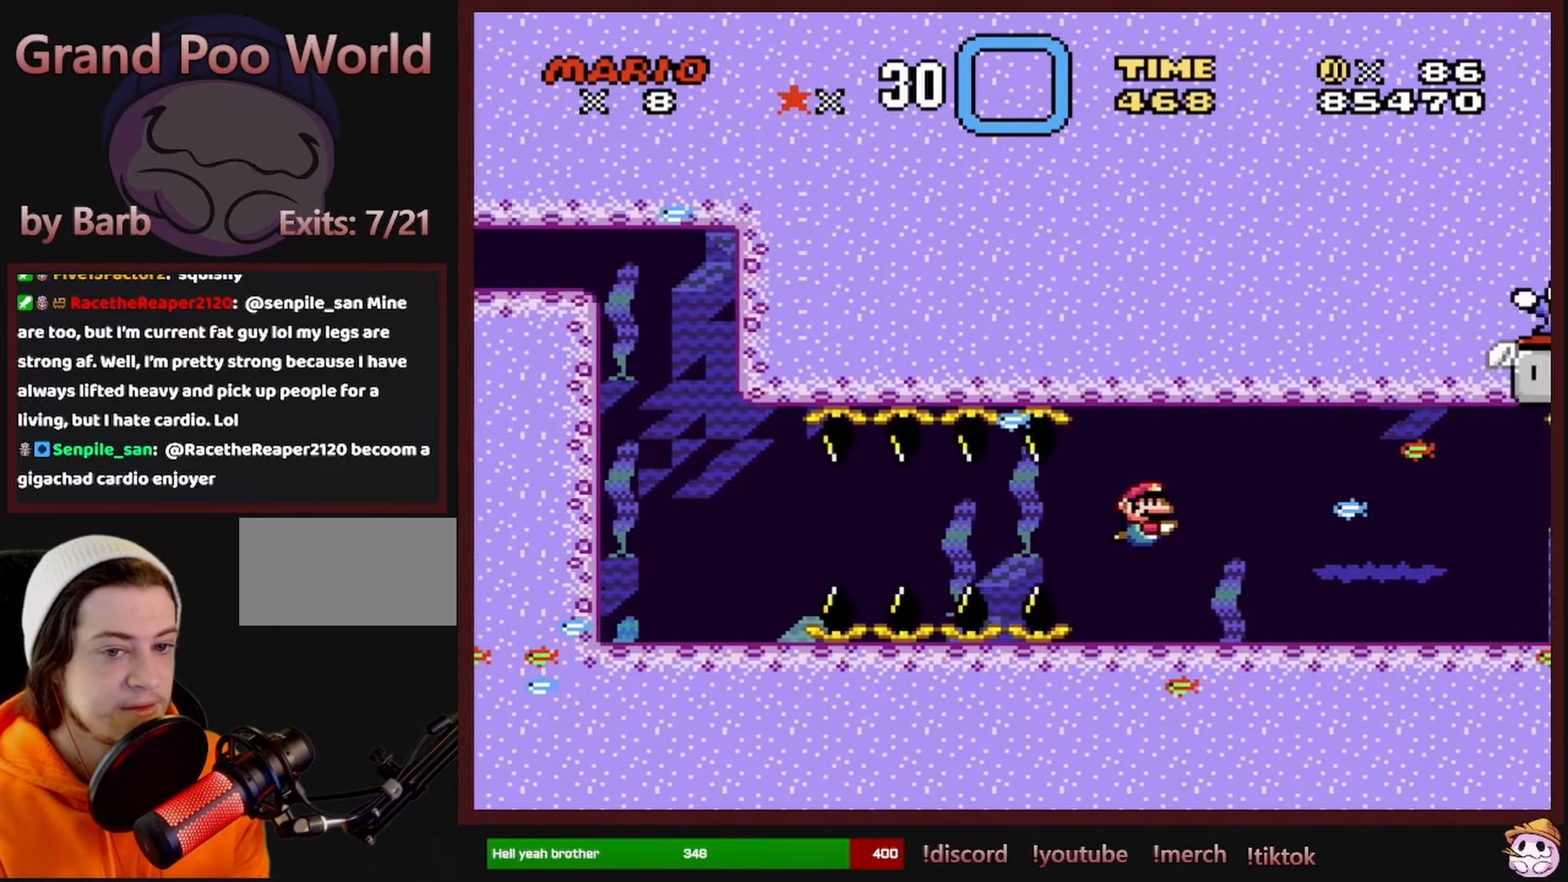
{"buttons": ["B", "DPAD_DOWN", "DPAD_RIGHT"], "events": [[150, "B", "up"], [483, "B", "down"]]}
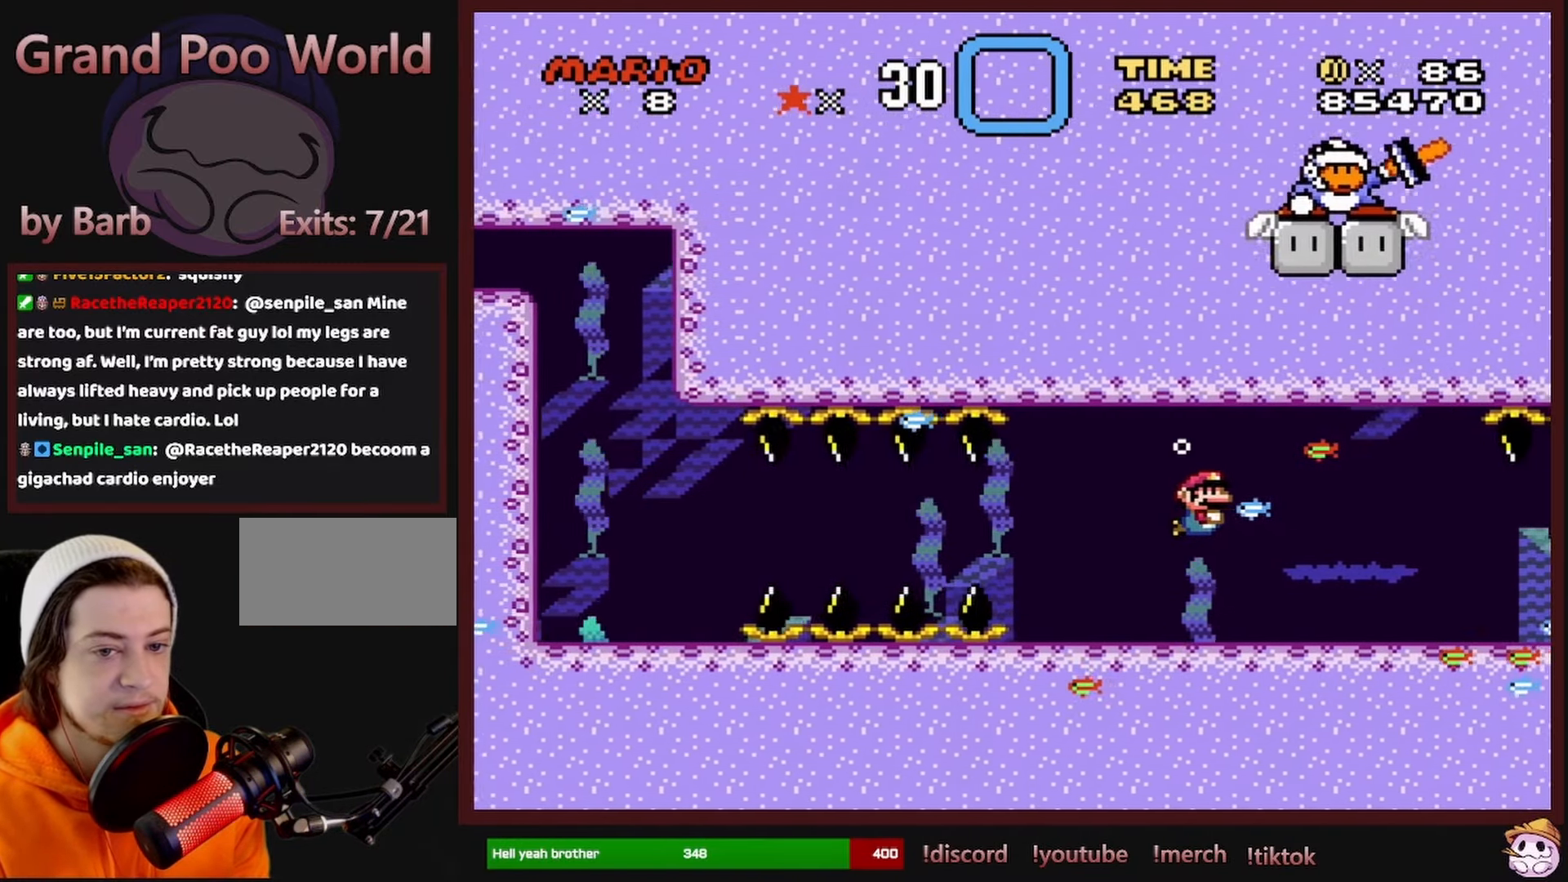
{"buttons": ["B", "DPAD_DOWN", "DPAD_RIGHT"], "events": [[150, "B", "up"], [450, "B", "down"]]}
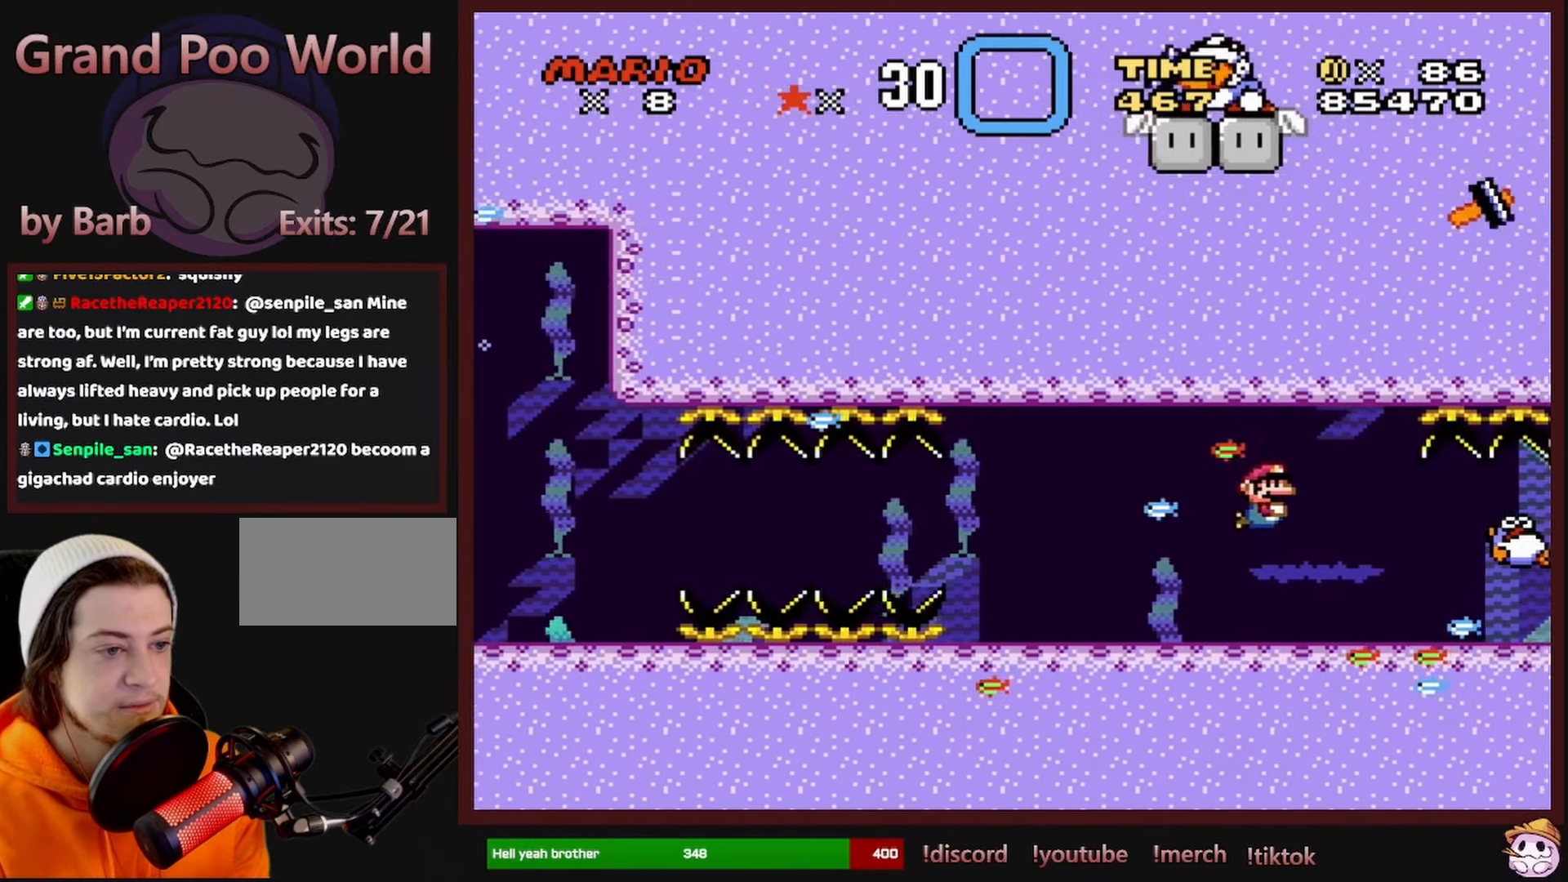
{"buttons": ["DPAD_UP"], "events": [[50, "DPAD_DOWN", "up"], [100, "B", "up"], [183, "B", "down"], [200, "DPAD_UP", "down"], [233, "B", "up"], [233, "DPAD_RIGHT", "up"], [366, "B", "down"], [416, "B", "up"]]}
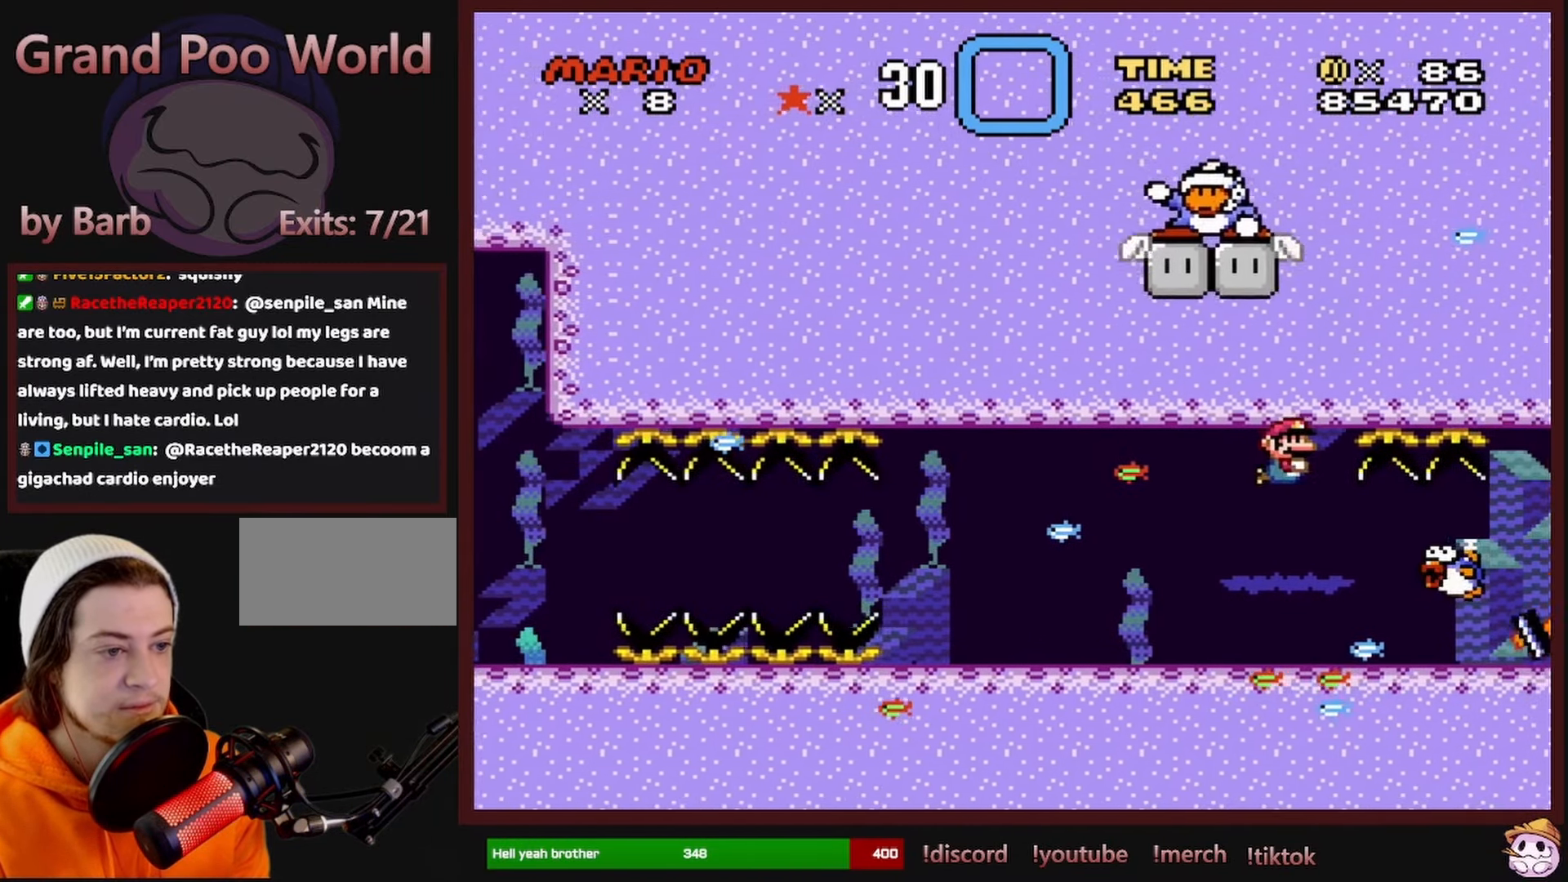
{"buttons": ["DPAD_UP"], "events": [[16, "B", "down"], [116, "B", "up"], [166, "B", "down"], [300, "B", "up"], [366, "B", "down"], [450, "B", "up"]]}
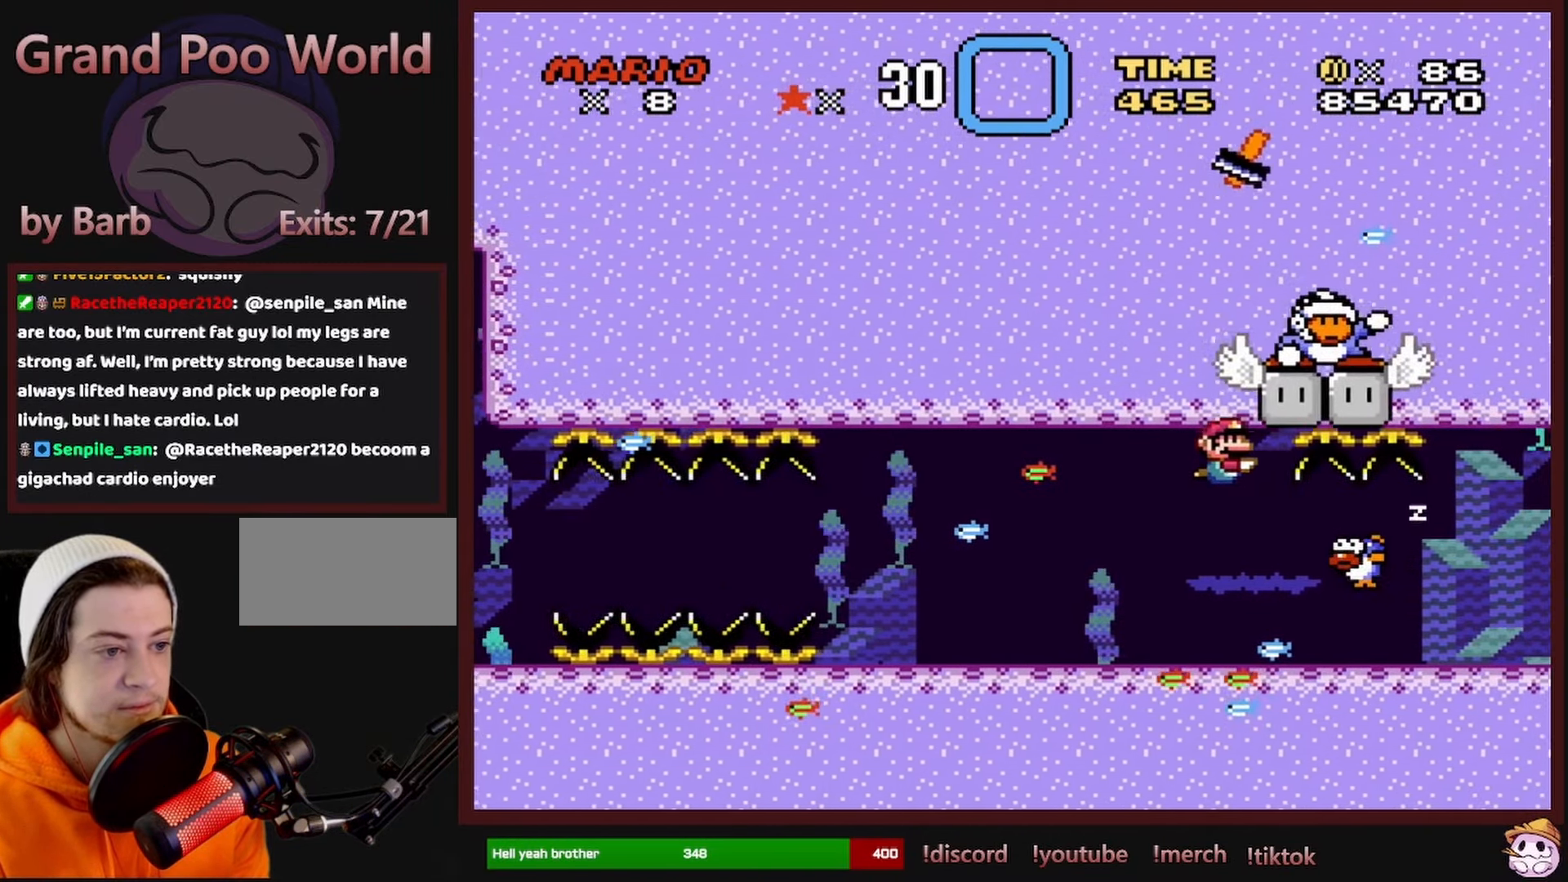
{"buttons": ["DPAD_DOWN"], "events": [[16, "B", "down"], [116, "B", "up"], [166, "DPAD_LEFT", "down"], [183, "DPAD_UP", "up"], [416, "DPAD_LEFT", "up"], [466, "DPAD_DOWN", "down"]]}